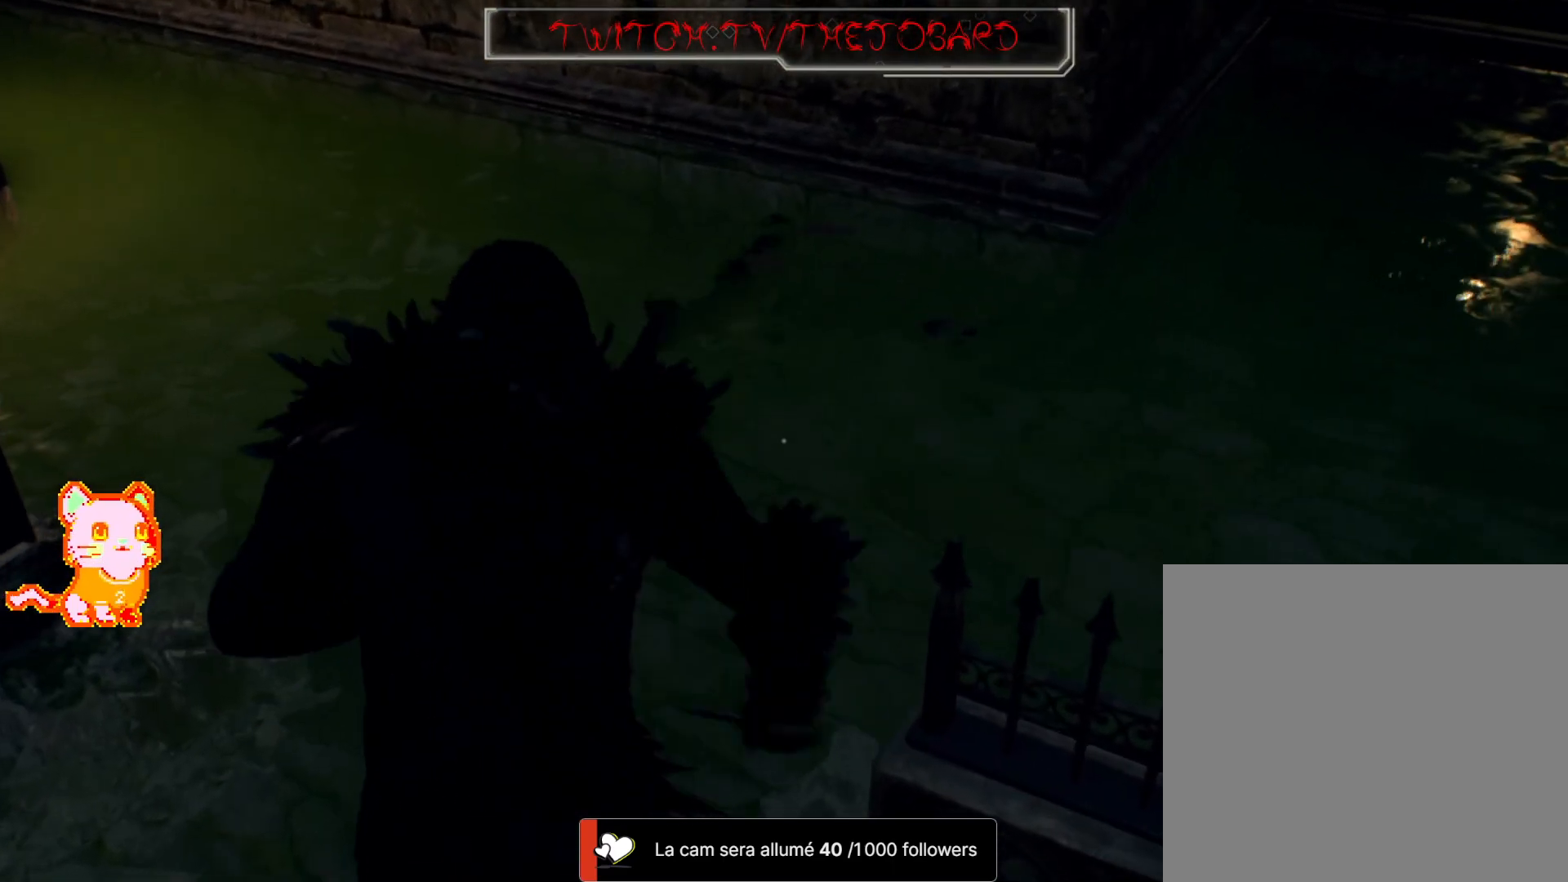
Gameplay with a controller (Xbox layout); each line is a JSON object with the inputs held at the frame after it. "events" lists button and stick changes between this image and that frame as [ms after this image, input, new state], when the widget could be followed in between. Not read: SHARE.
{"buttons": ["L1"], "left_stick": "up", "right_stick": "center", "events": []}
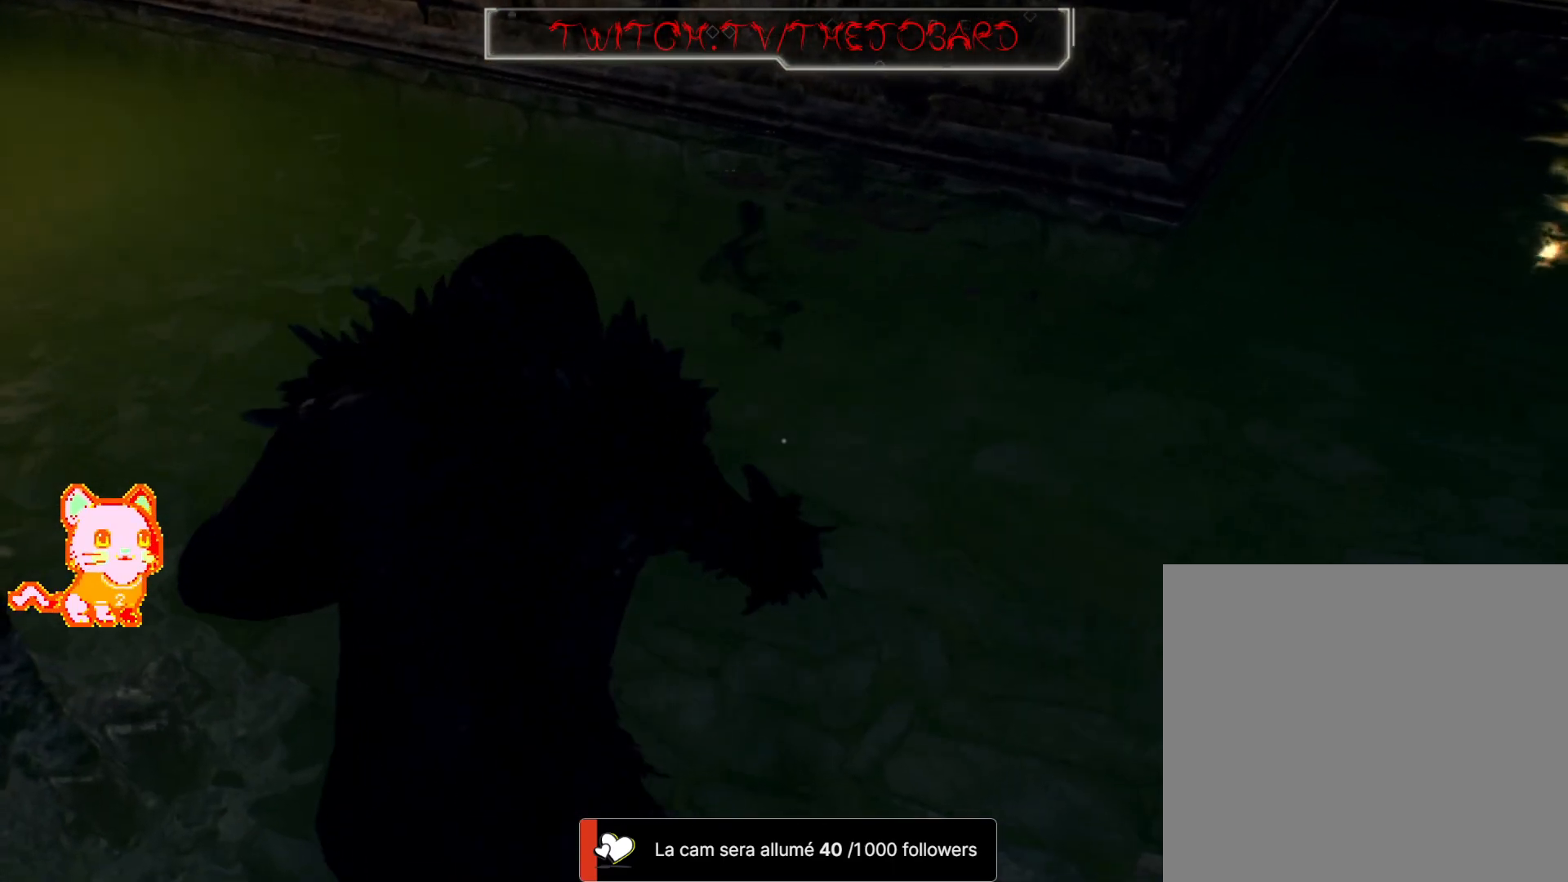
{"buttons": ["L1"], "left_stick": "up", "right_stick": "left", "events": [[400, "right_stick", "left"]]}
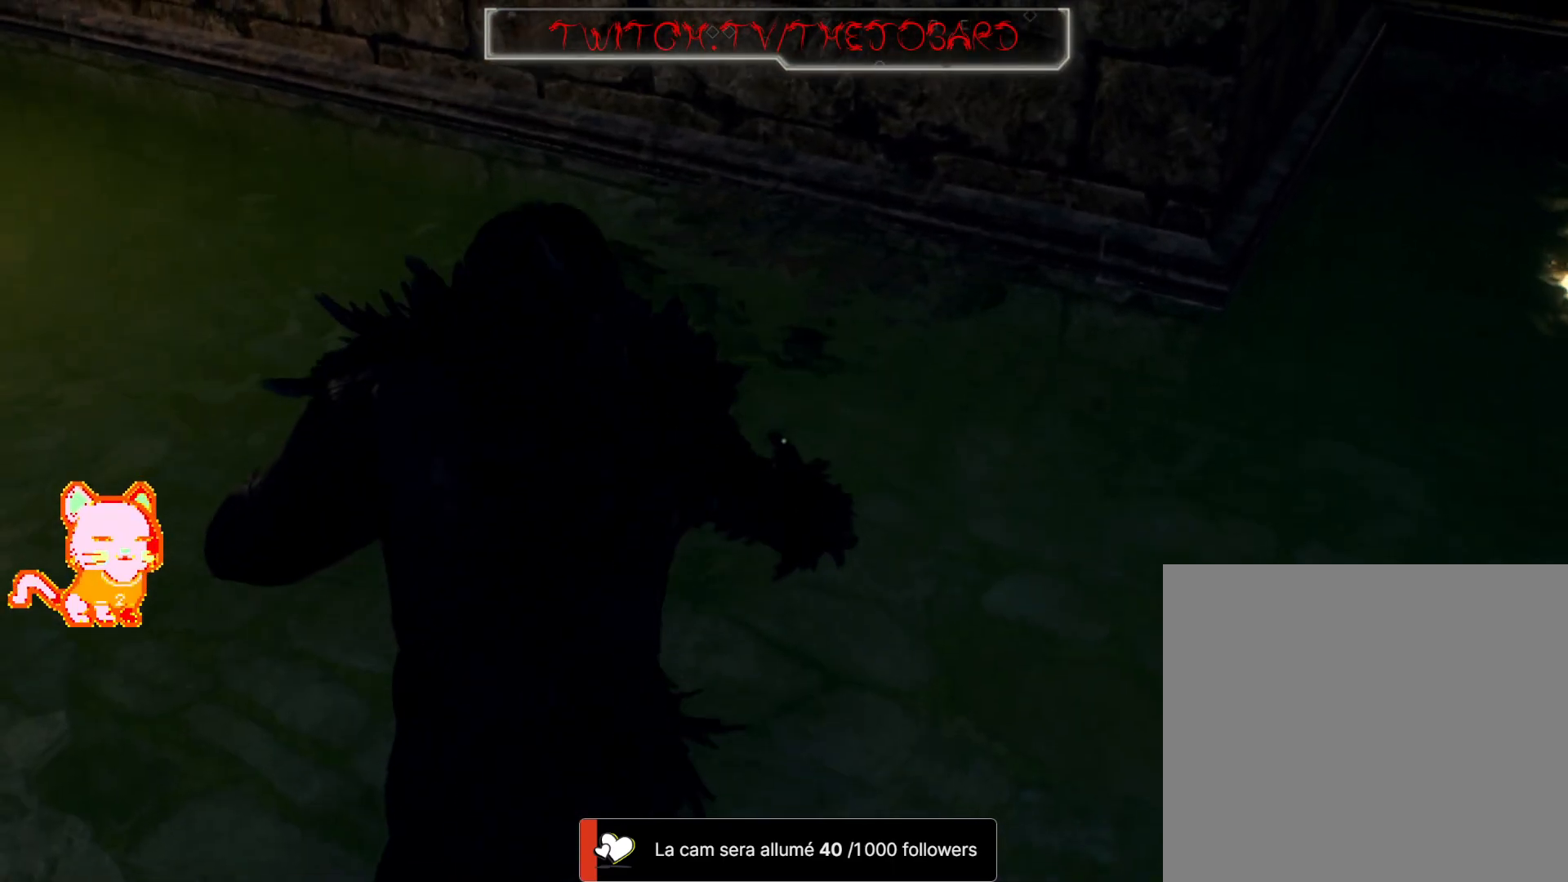
{"buttons": ["L1"], "left_stick": "up", "right_stick": "center", "events": [[433, "right_stick", "center"]]}
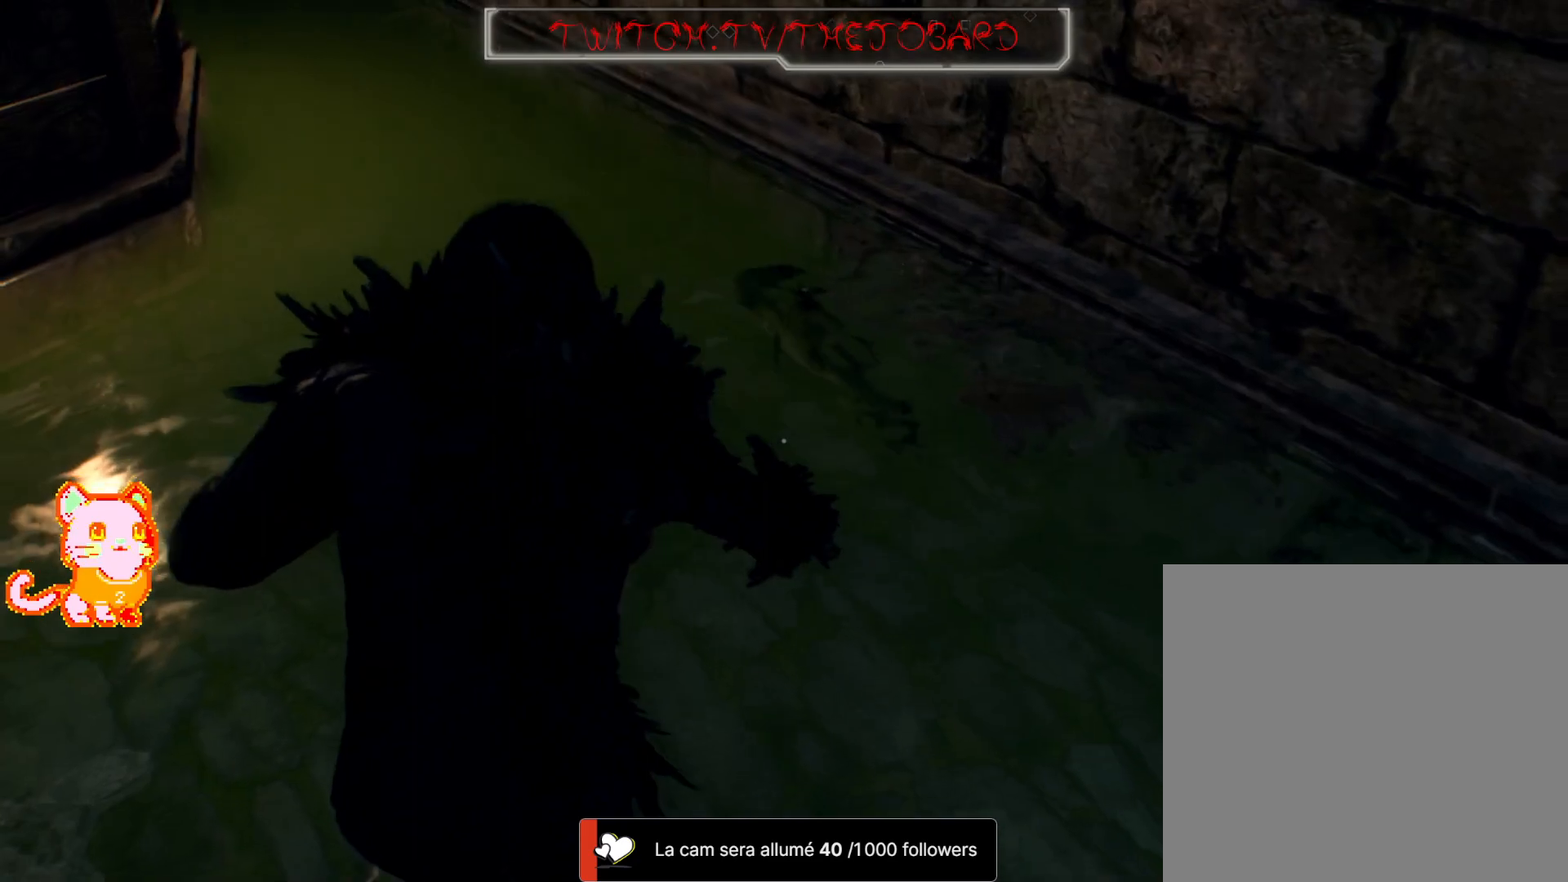
{"buttons": ["L1"], "left_stick": "up", "right_stick": "center", "events": [[250, "right_stick", "left"], [383, "right_stick", "up-left"], [500, "right_stick", "center"]]}
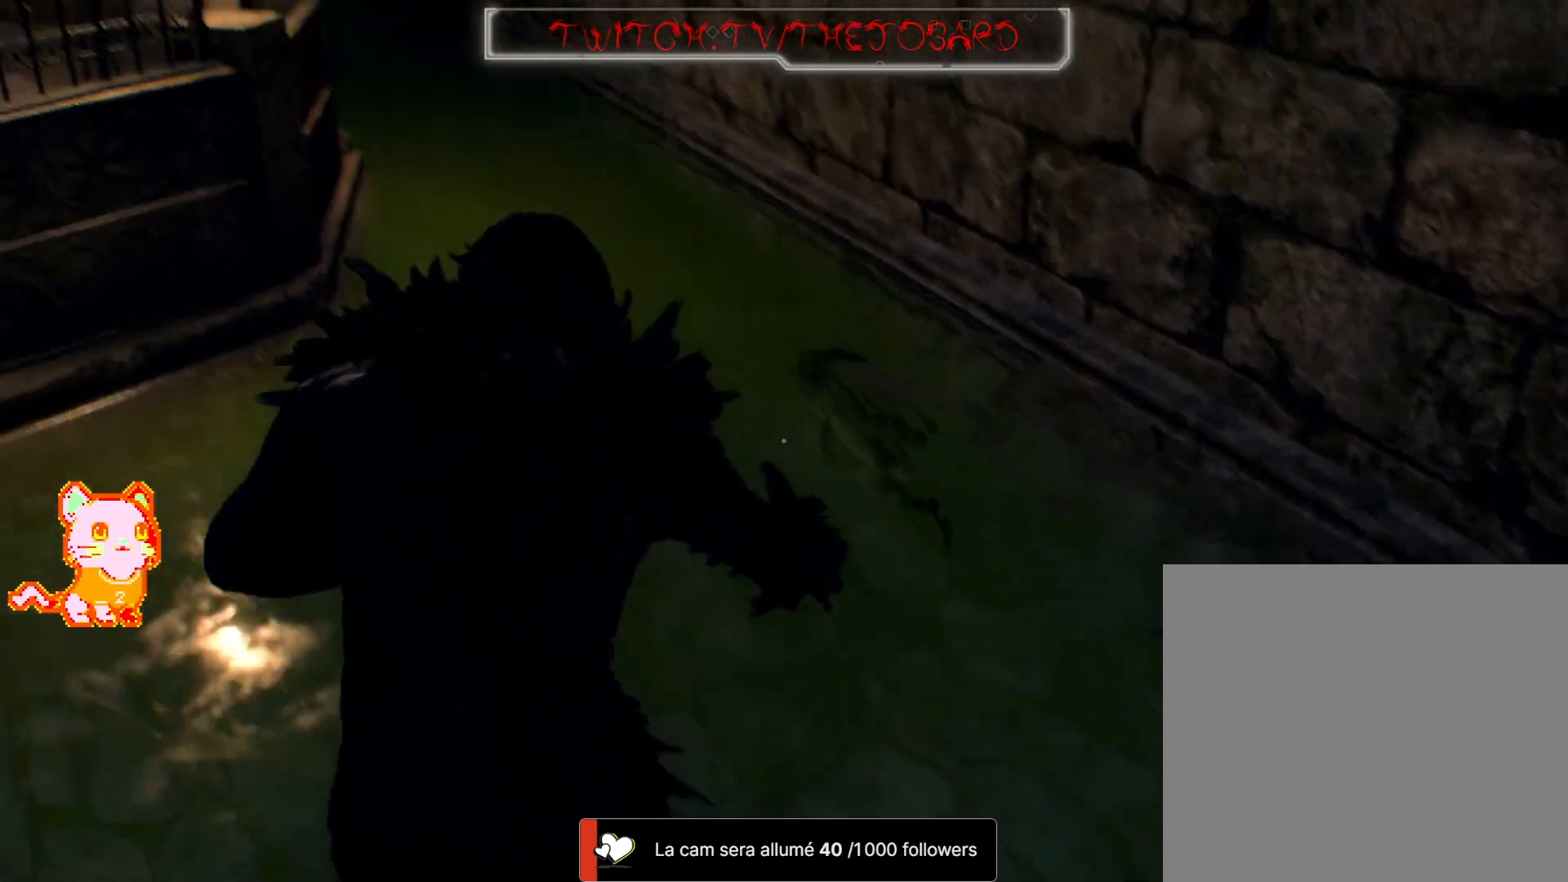
{"buttons": ["L1"], "left_stick": "up", "right_stick": "down-left", "events": [[350, "right_stick", "down-left"]]}
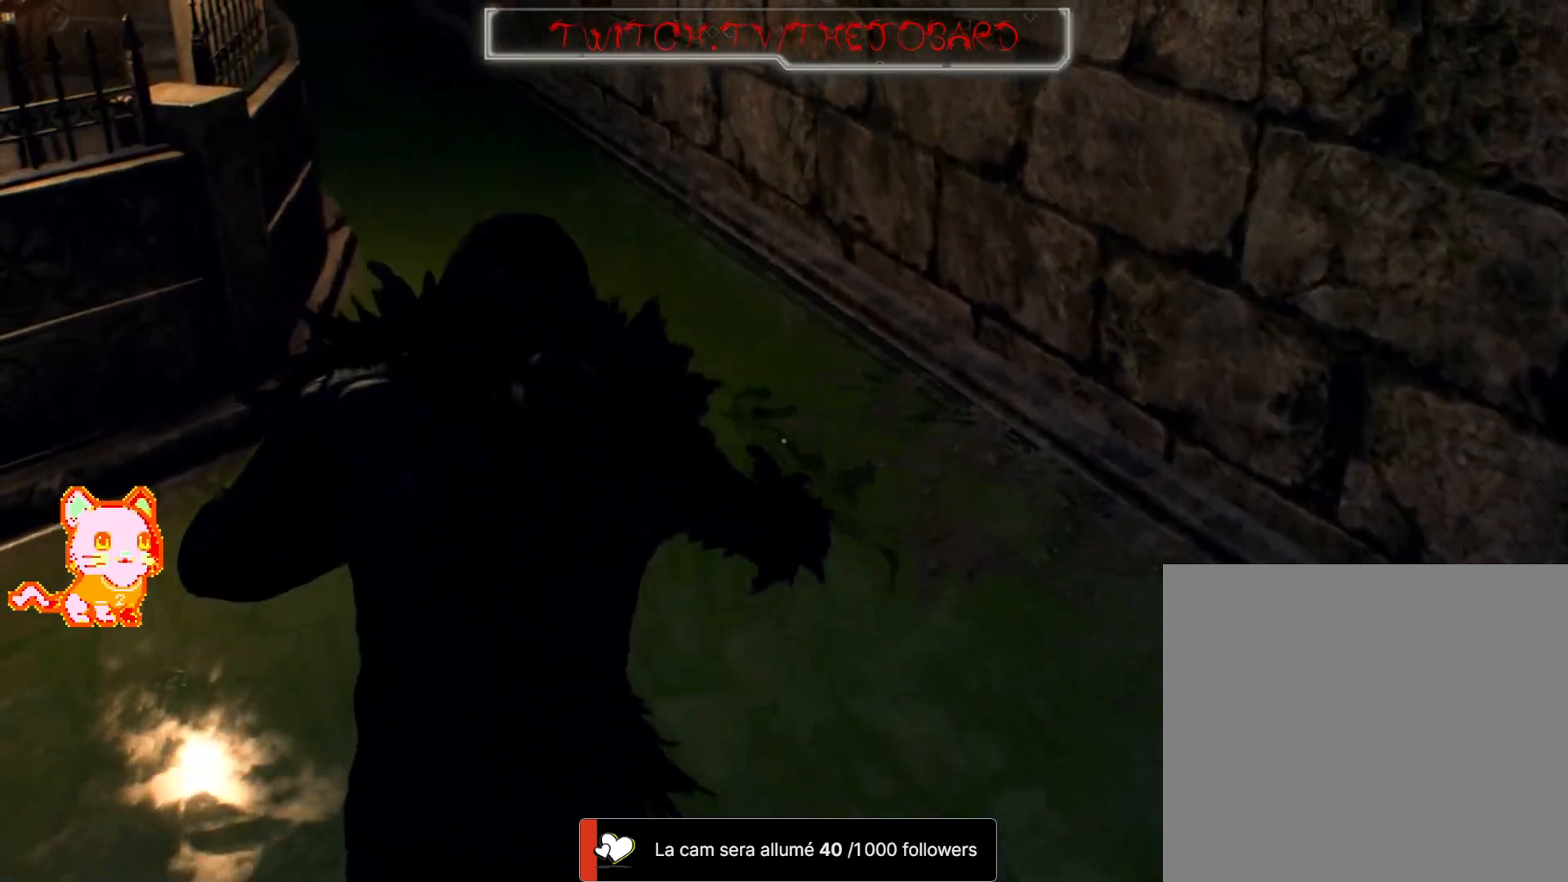
{"buttons": ["L1"], "left_stick": "up", "right_stick": "down", "events": [[33, "R2", "down"], [50, "right_stick", "left"], [167, "right_stick", "center"], [233, "R2", "up"], [450, "right_stick", "down"]]}
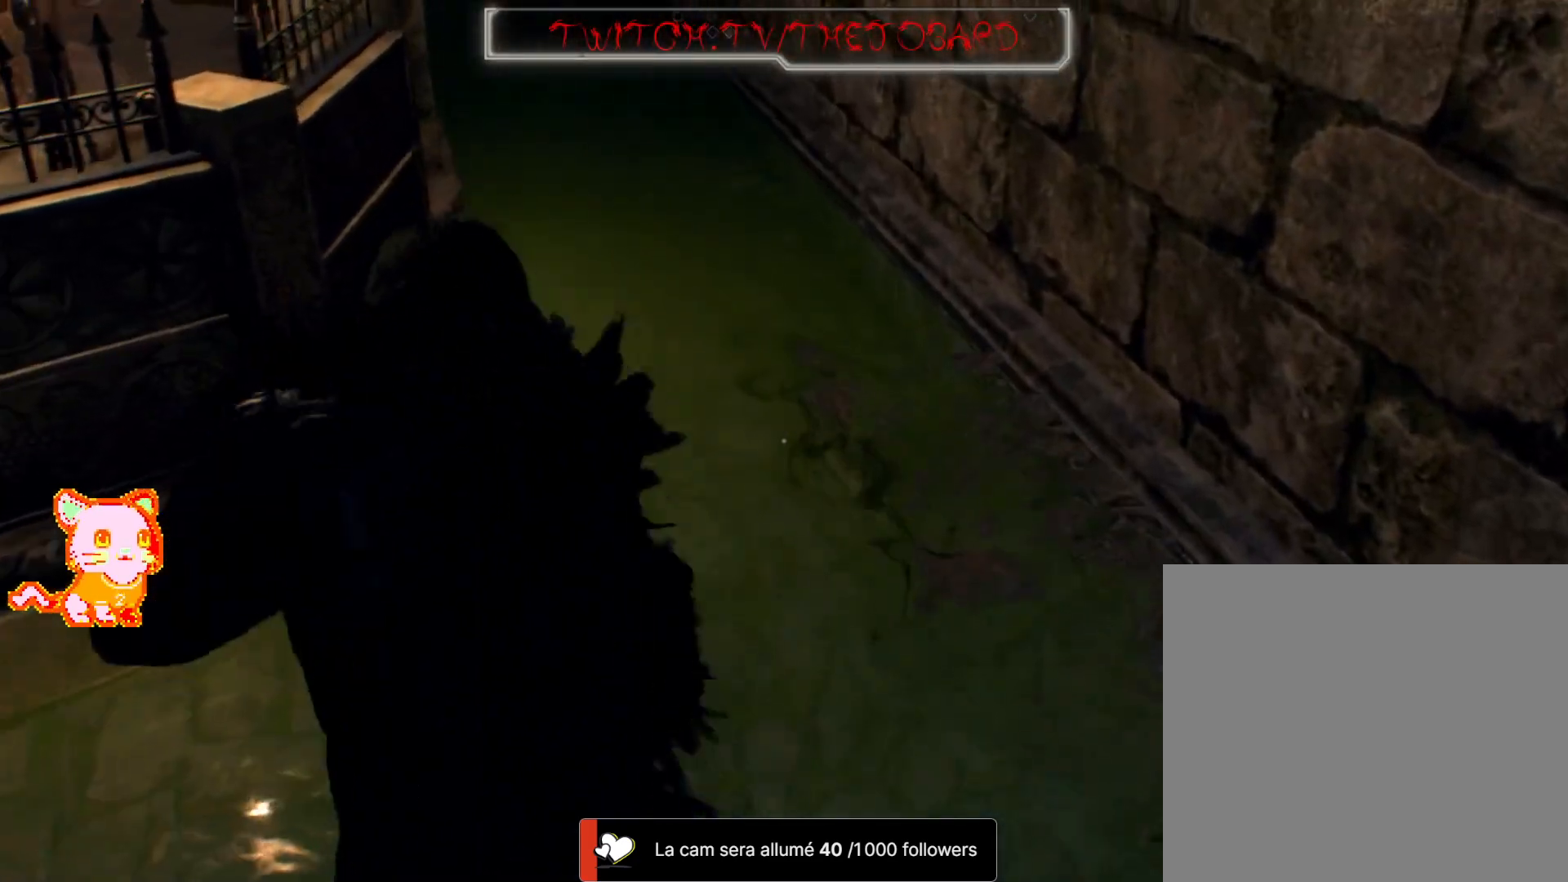
{"buttons": ["L1"], "left_stick": "up", "right_stick": "center", "events": [[183, "right_stick", "center"]]}
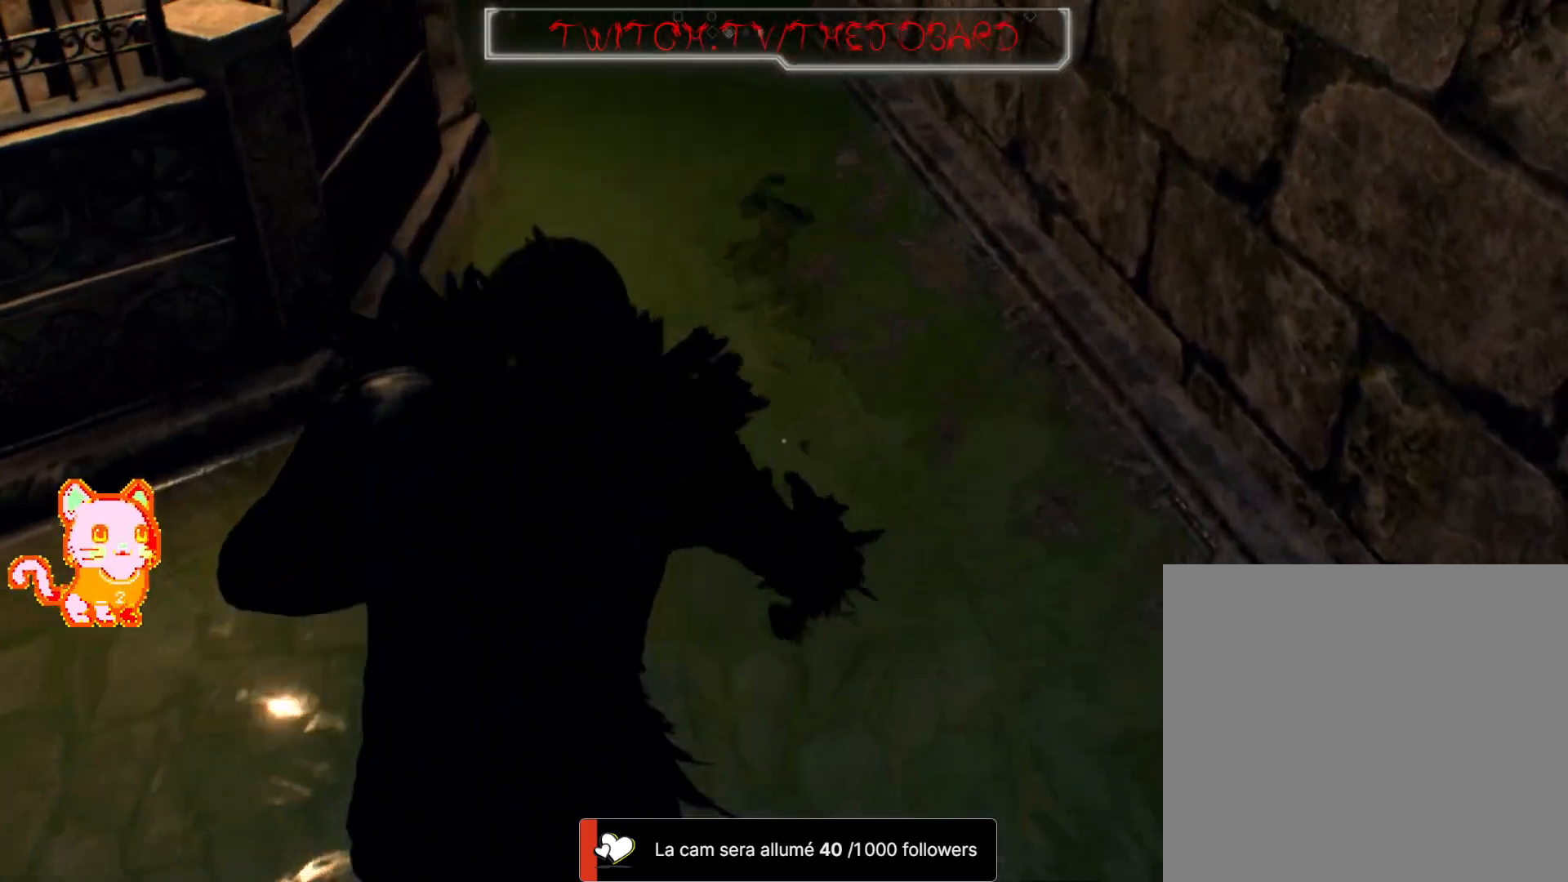
{"buttons": [], "left_stick": "up", "right_stick": "center", "events": [[17, "L1", "up"], [317, "L3", "down"], [500, "L3", "up"]]}
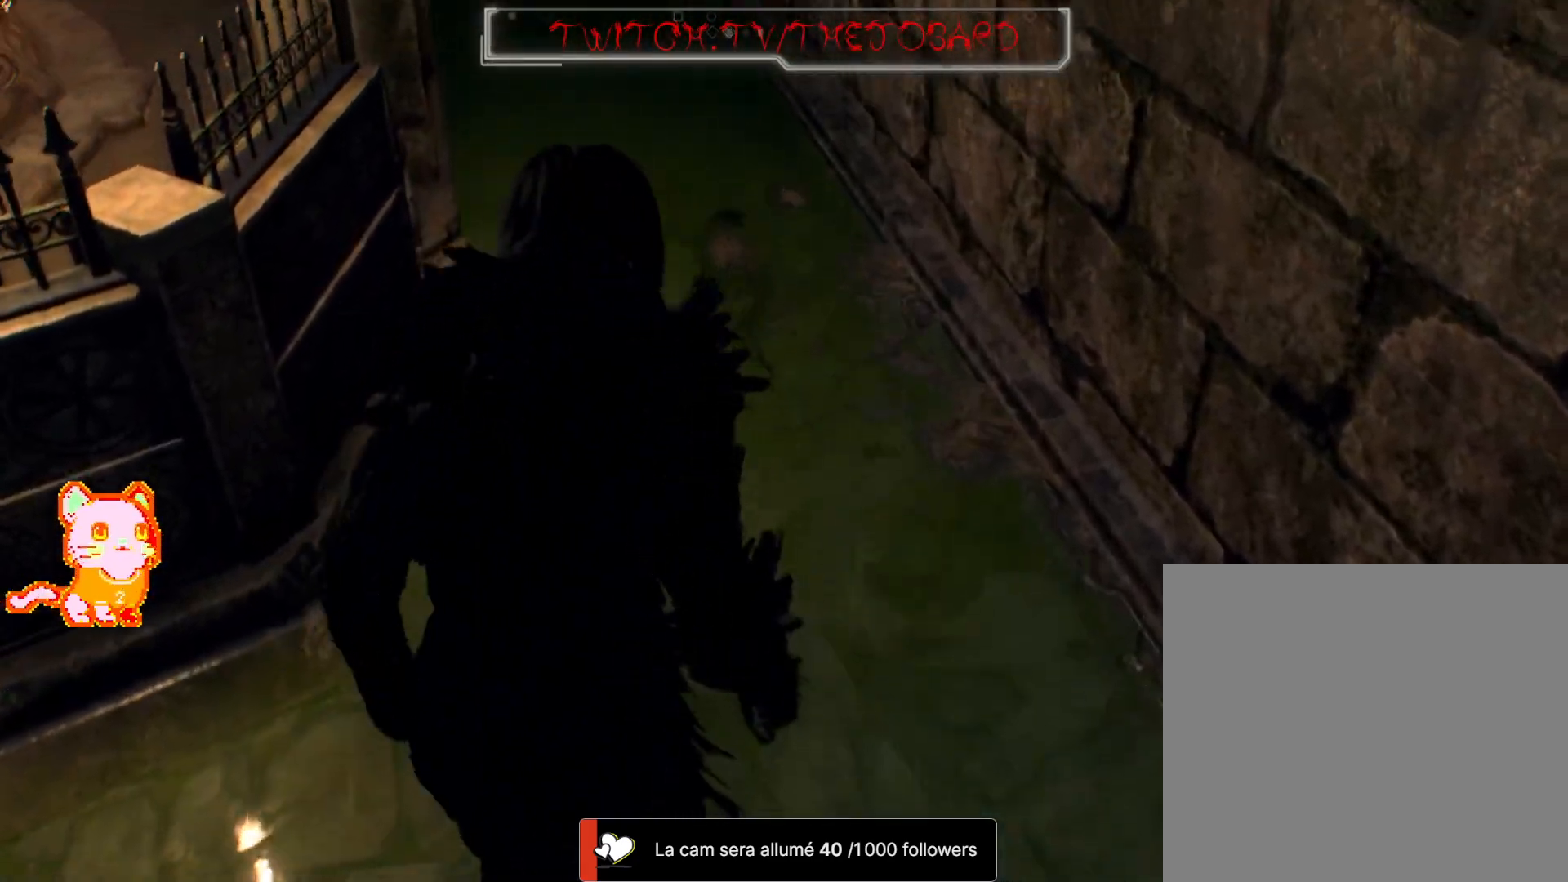
{"buttons": ["L1"], "left_stick": "up", "right_stick": "down-left", "events": [[83, "right_stick", "left"], [300, "right_stick", "center"], [367, "L1", "down"], [483, "right_stick", "down-left"]]}
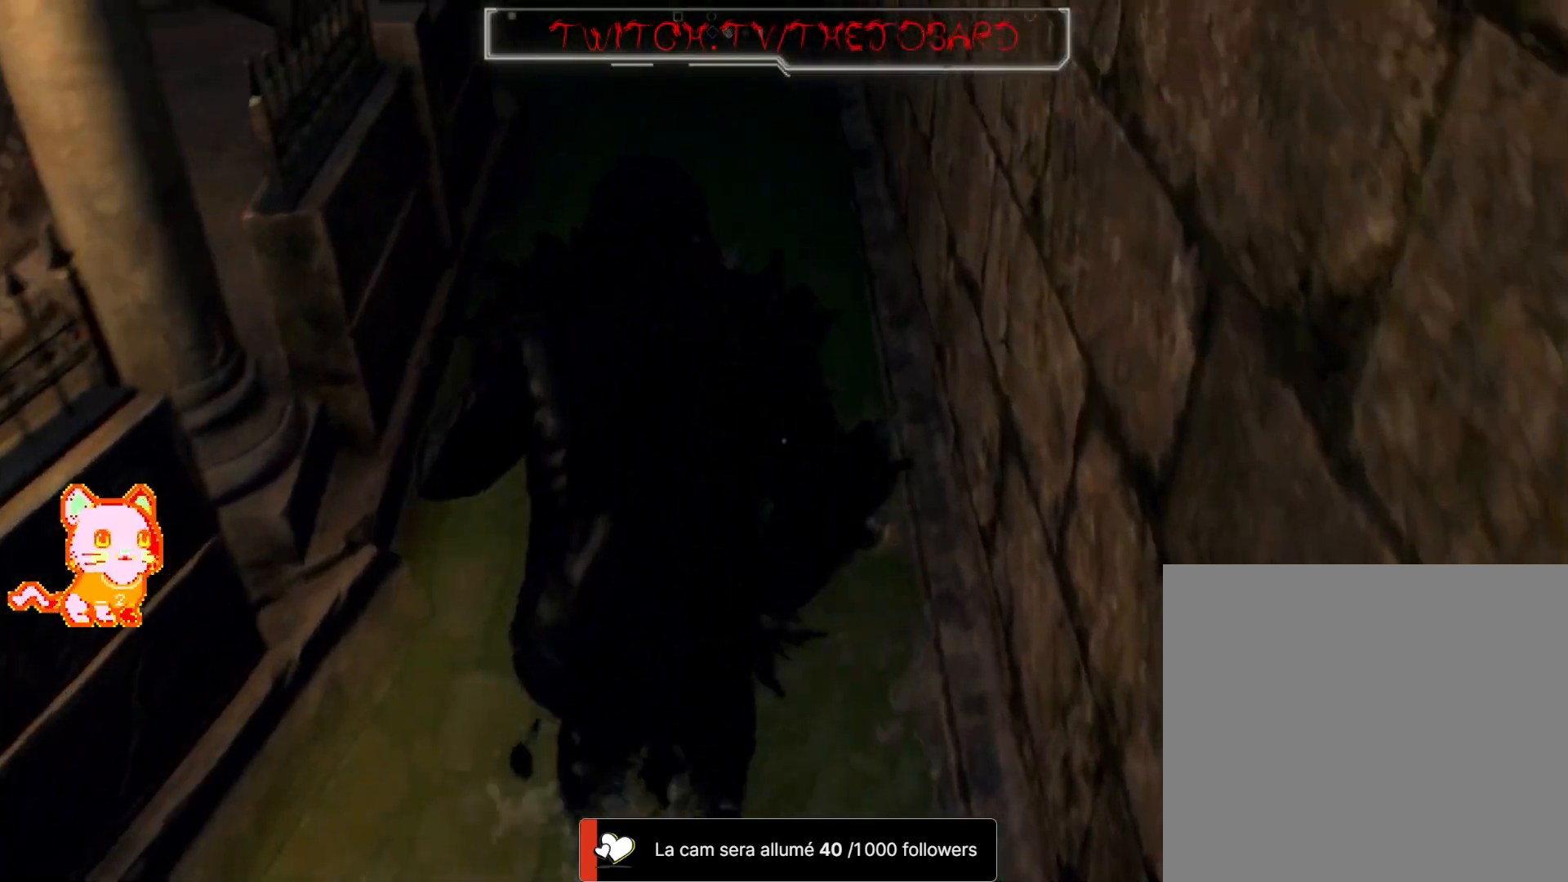
{"buttons": ["L1"], "left_stick": "up", "right_stick": "center", "events": [[133, "R2", "down"], [317, "R2", "up"], [333, "right_stick", "center"]]}
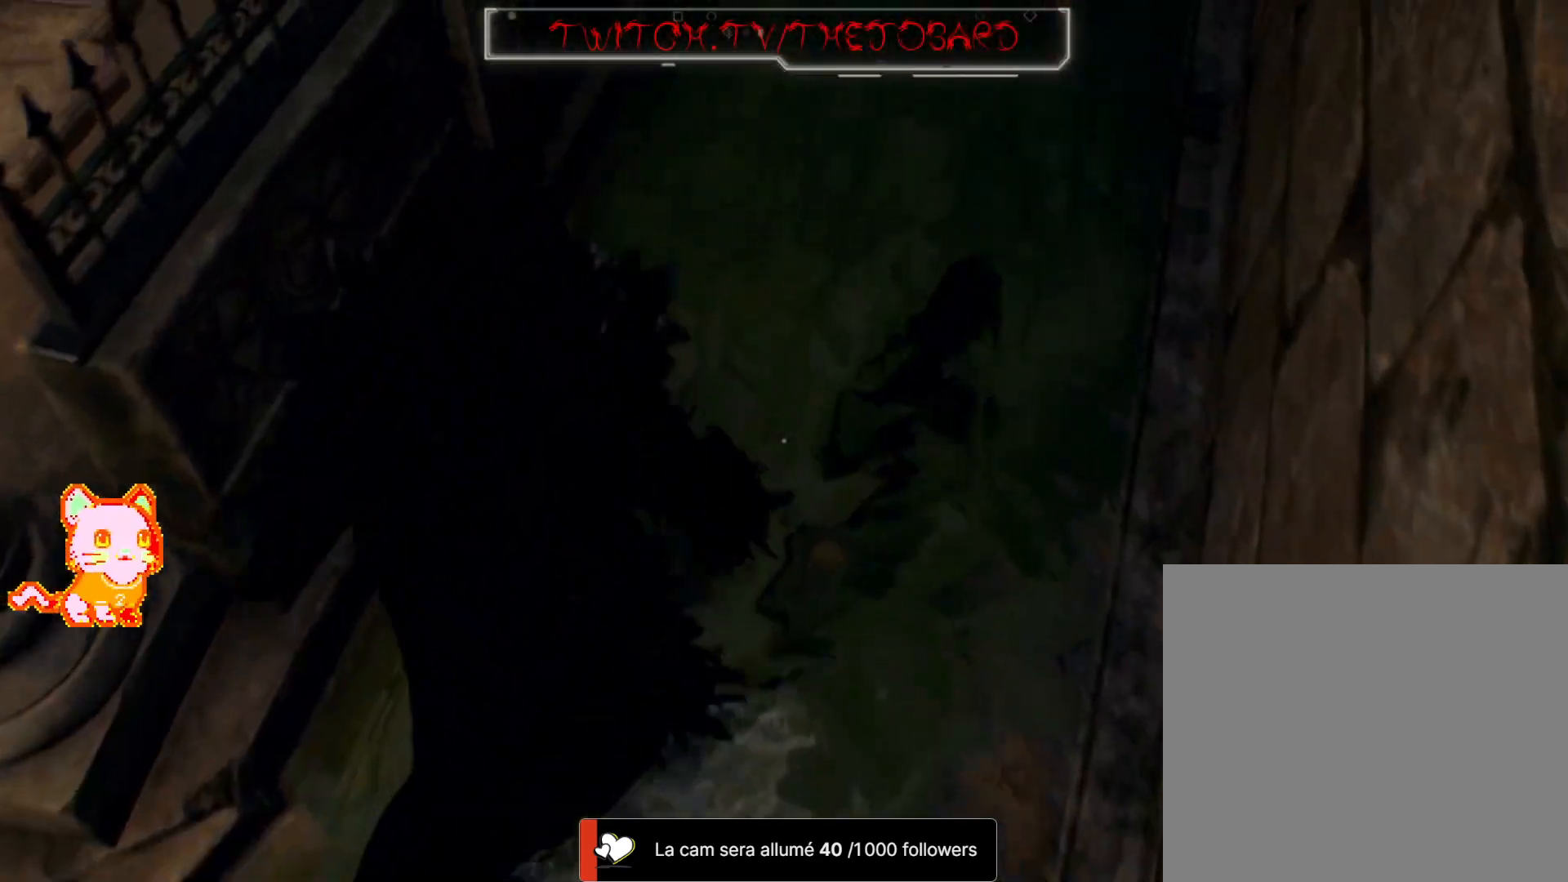
{"buttons": ["L1"], "left_stick": "up-right", "right_stick": "up", "events": [[17, "right_stick", "right"], [83, "left_stick", "up-right"], [217, "right_stick", "center"], [433, "right_stick", "up"]]}
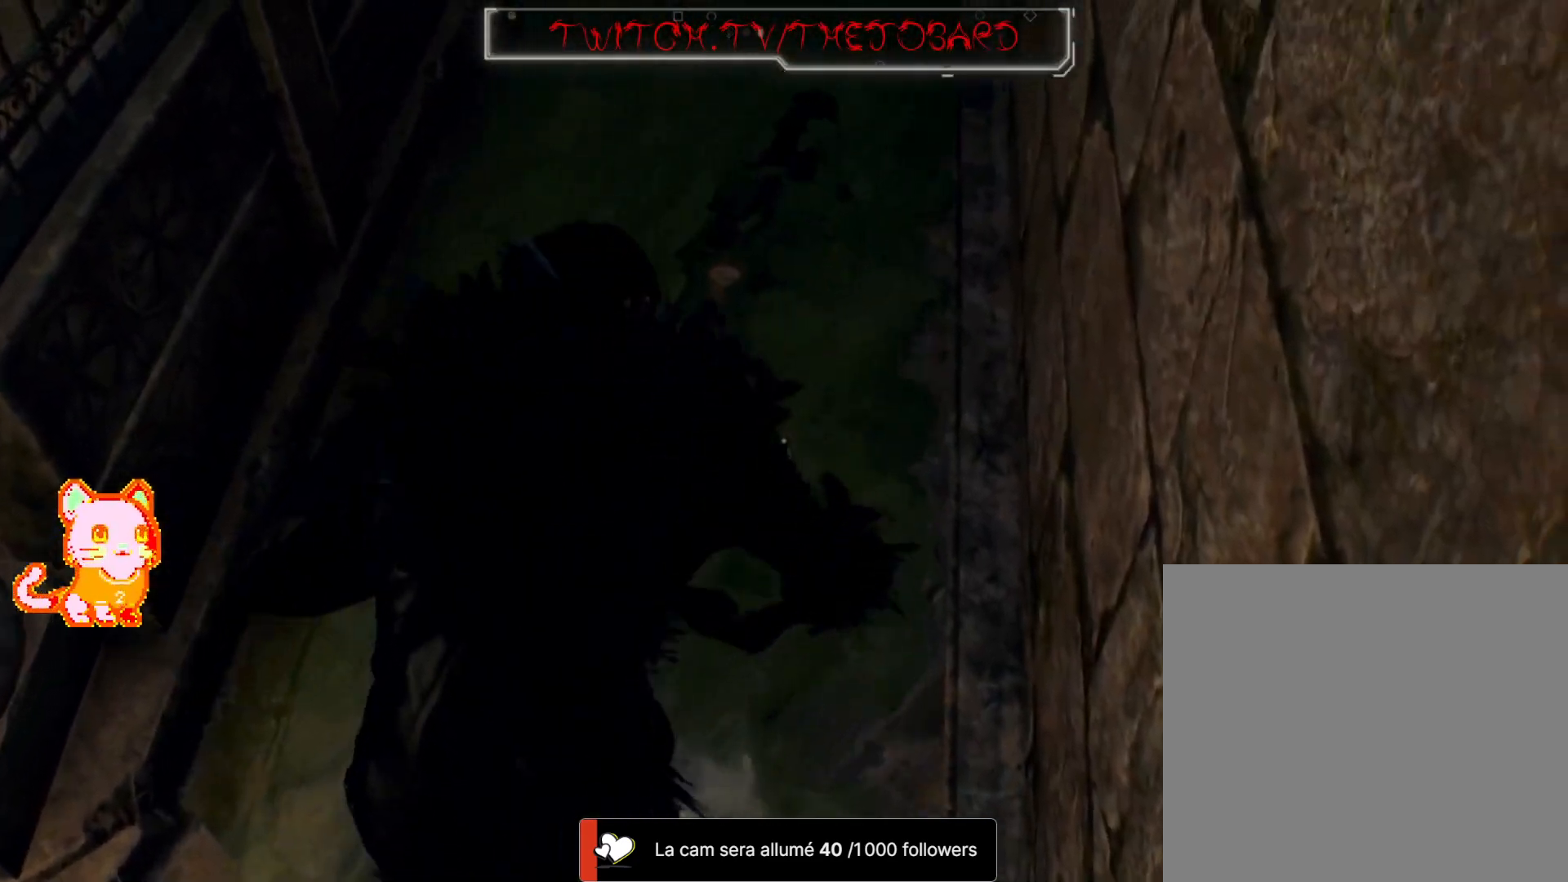
{"buttons": ["L1"], "left_stick": "up-right", "right_stick": "center", "events": [[133, "right_stick", "center"], [217, "right_stick", "up"], [267, "R2", "down"], [367, "right_stick", "center"], [450, "R2", "up"]]}
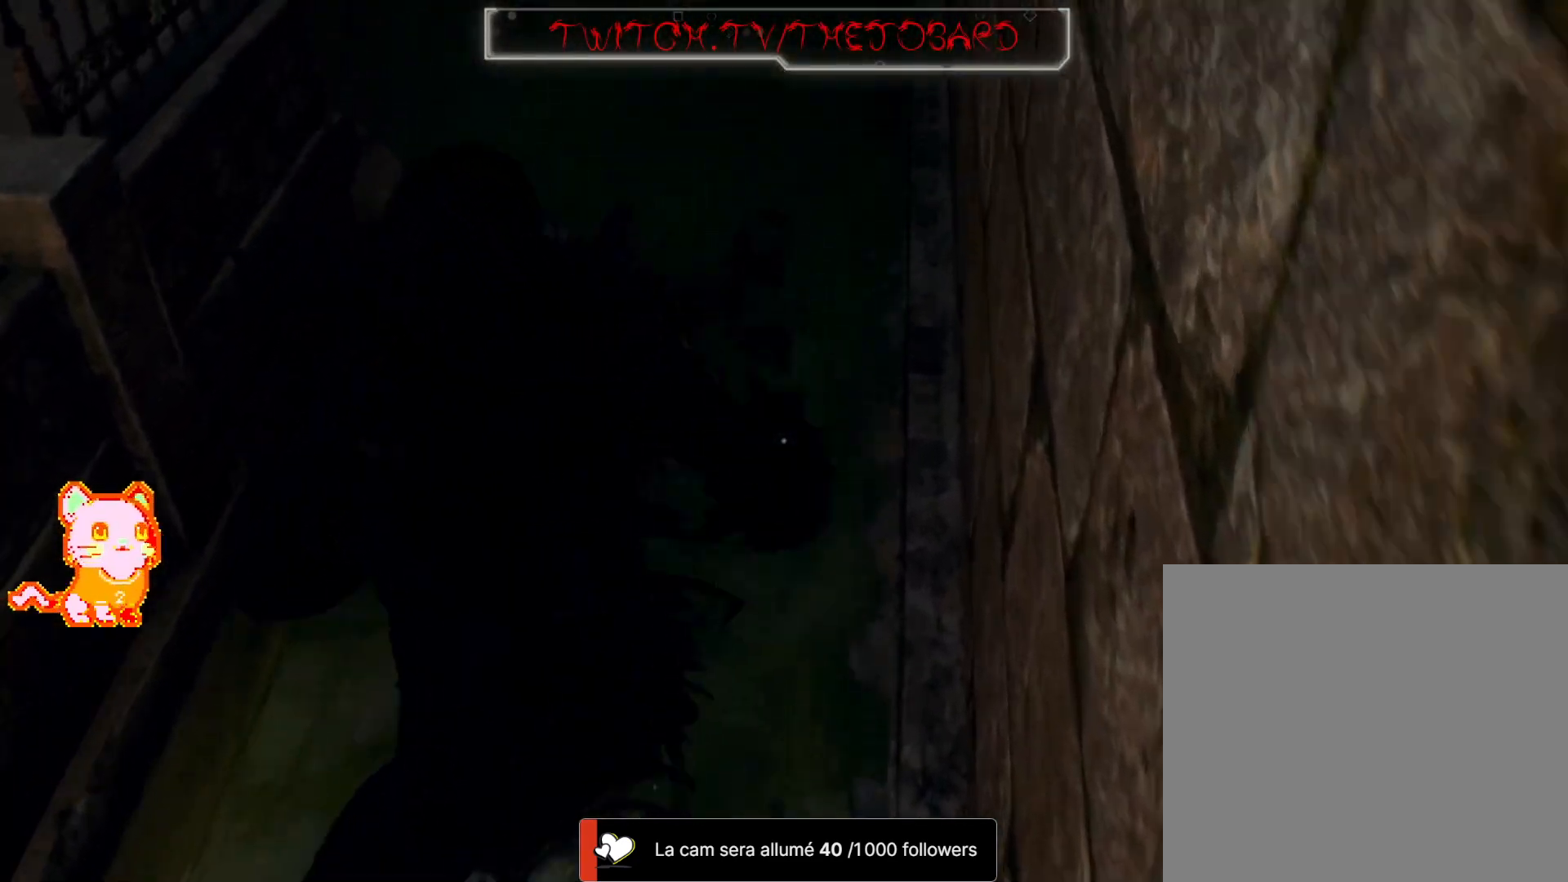
{"buttons": ["L1"], "left_stick": "up-right", "right_stick": "up", "events": [[467, "right_stick", "up"]]}
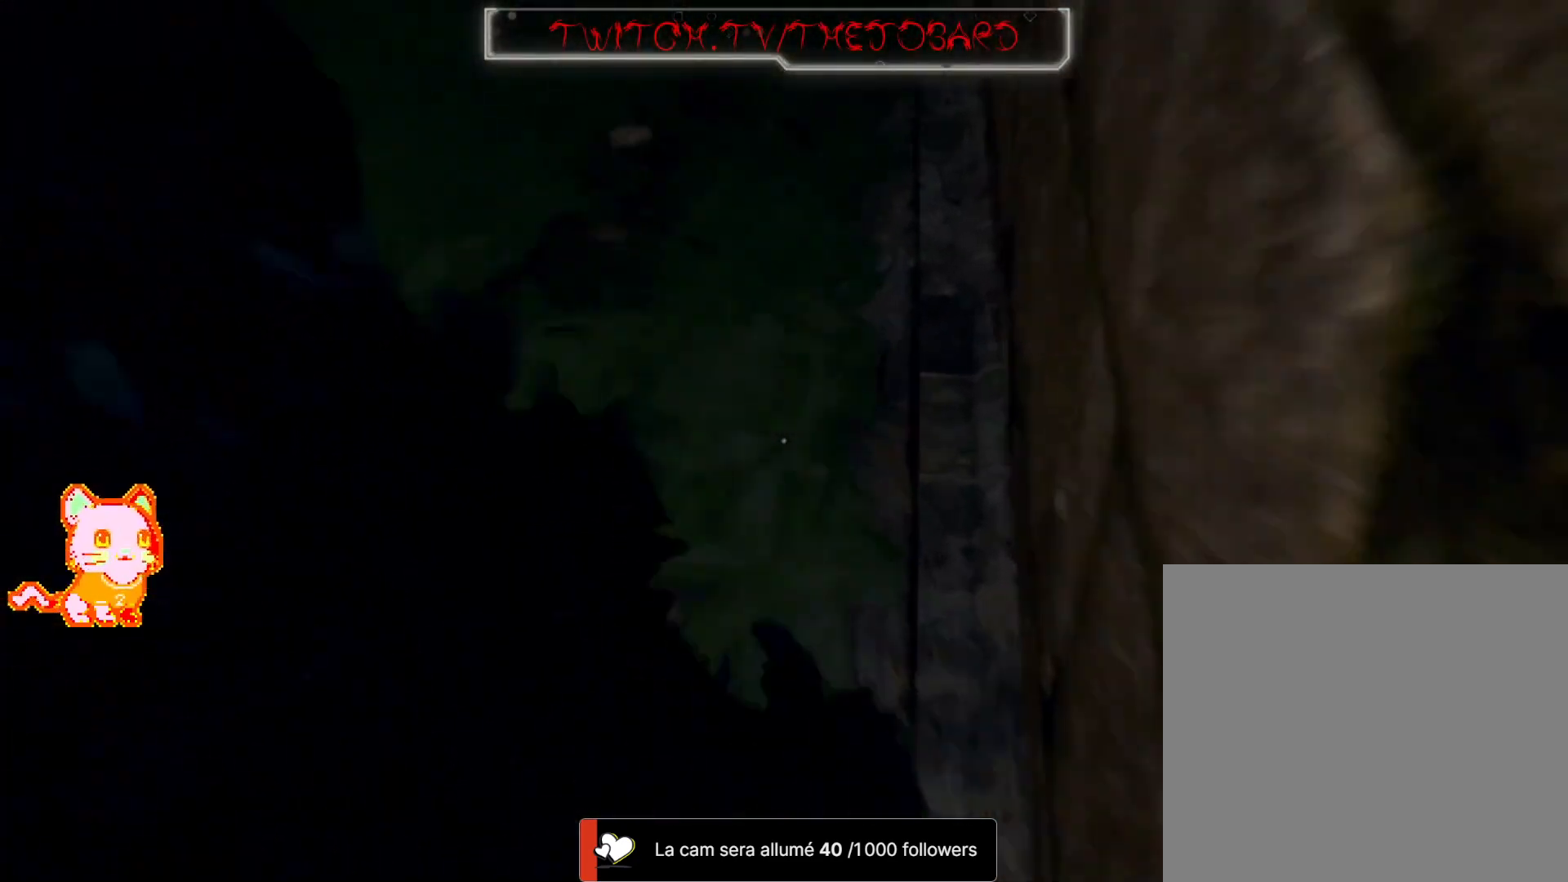
{"buttons": [], "left_stick": "up", "right_stick": "center", "events": [[50, "L1", "up"], [217, "right_stick", "center"], [283, "left_stick", "up"]]}
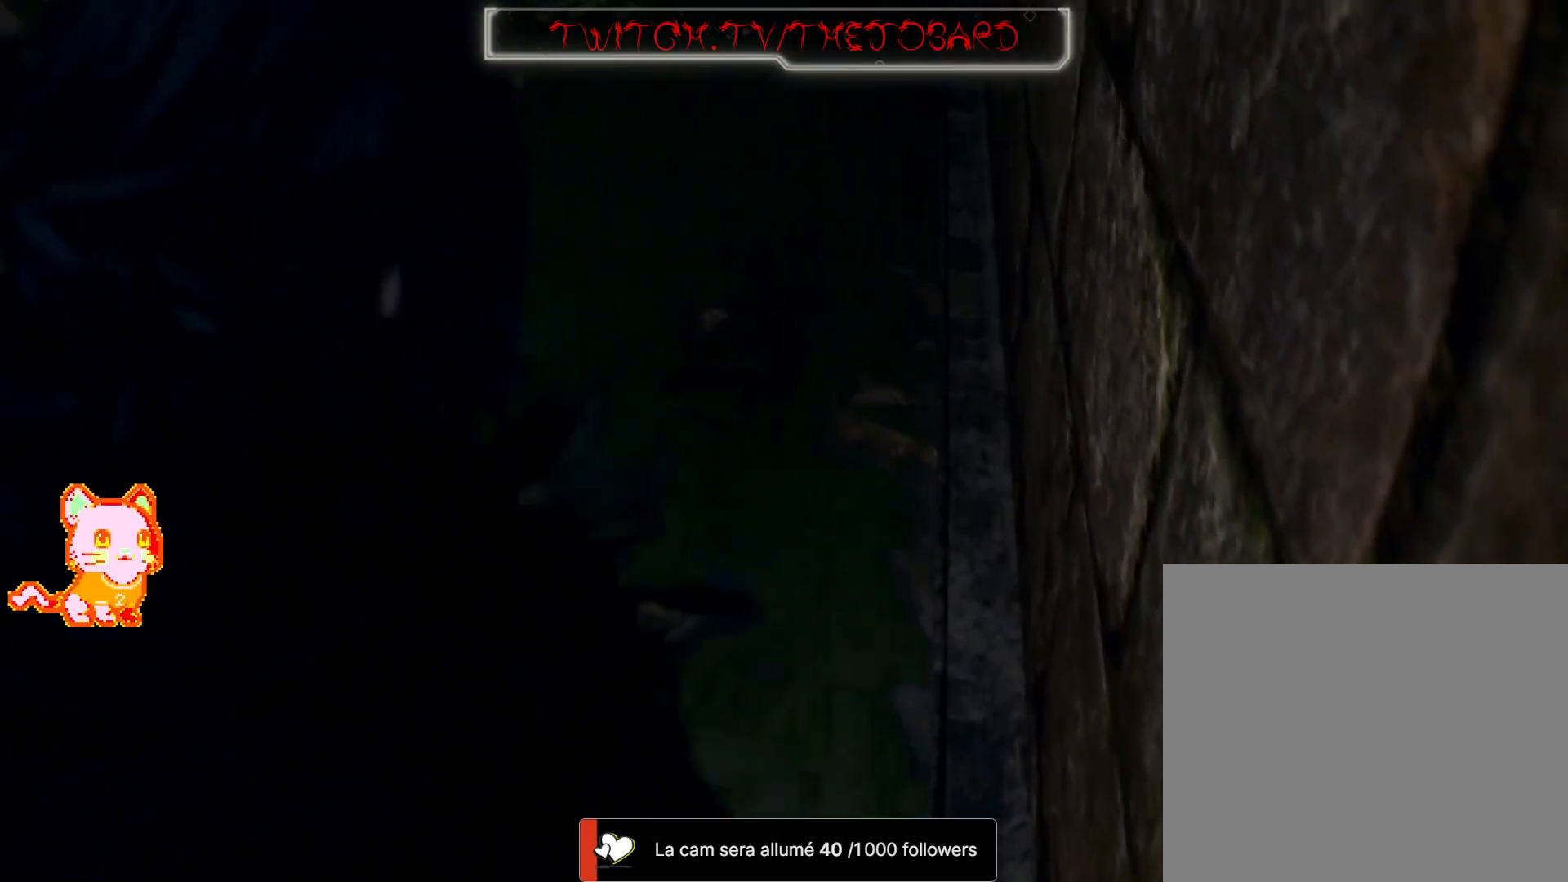
{"buttons": ["L3"], "left_stick": "up", "right_stick": "center", "events": [[400, "L3", "down"]]}
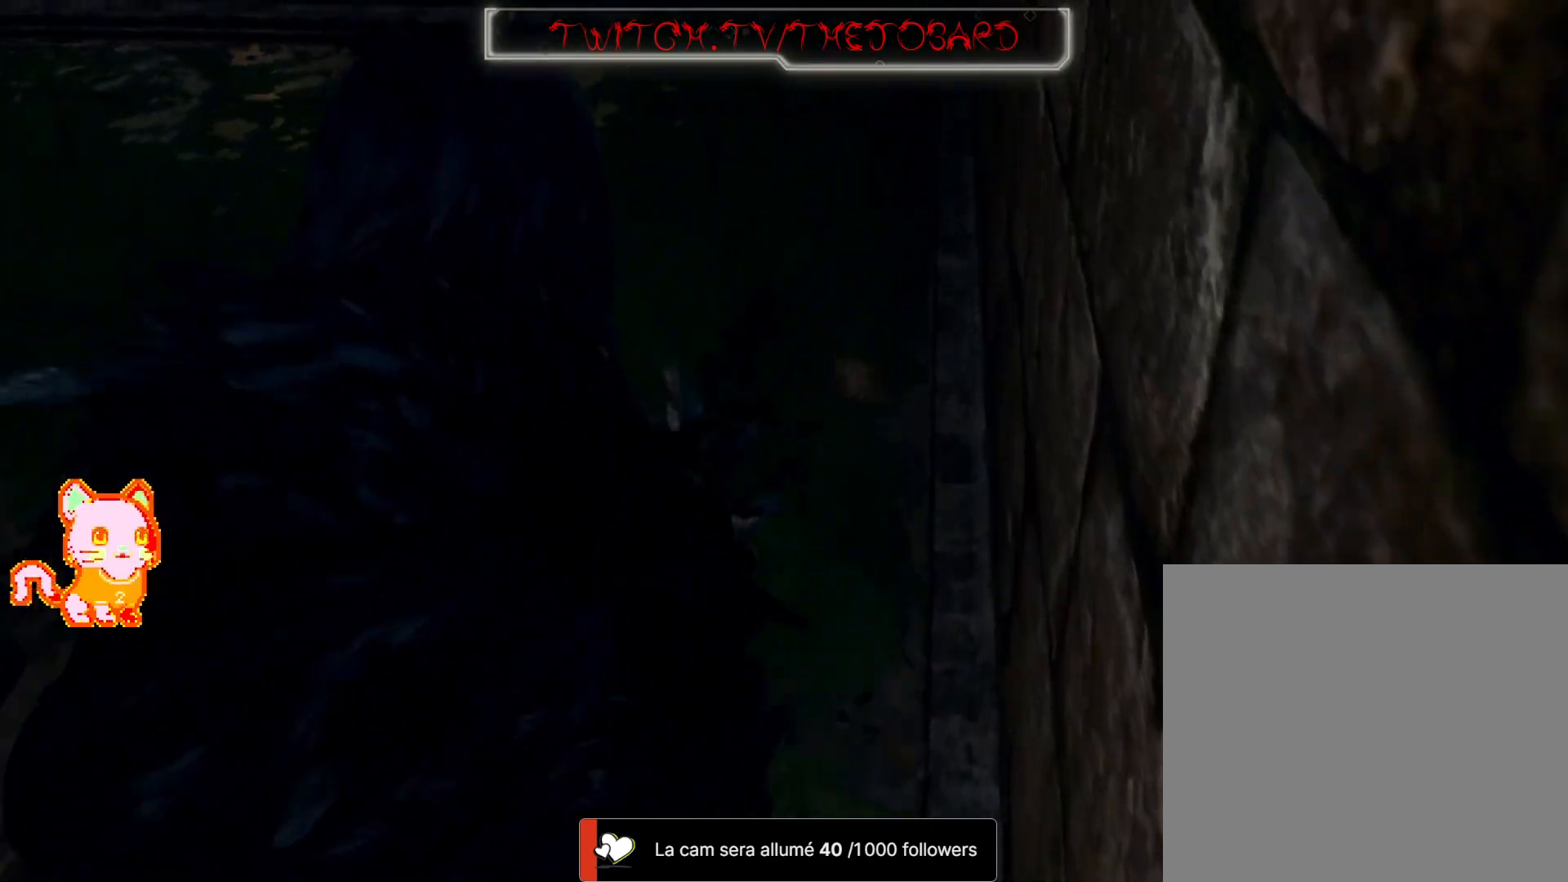
{"buttons": ["L1", "R2"], "left_stick": "up", "right_stick": "down", "events": [[100, "L3", "up"], [300, "L1", "down"], [383, "R2", "down"], [383, "right_stick", "down-left"], [483, "right_stick", "down"]]}
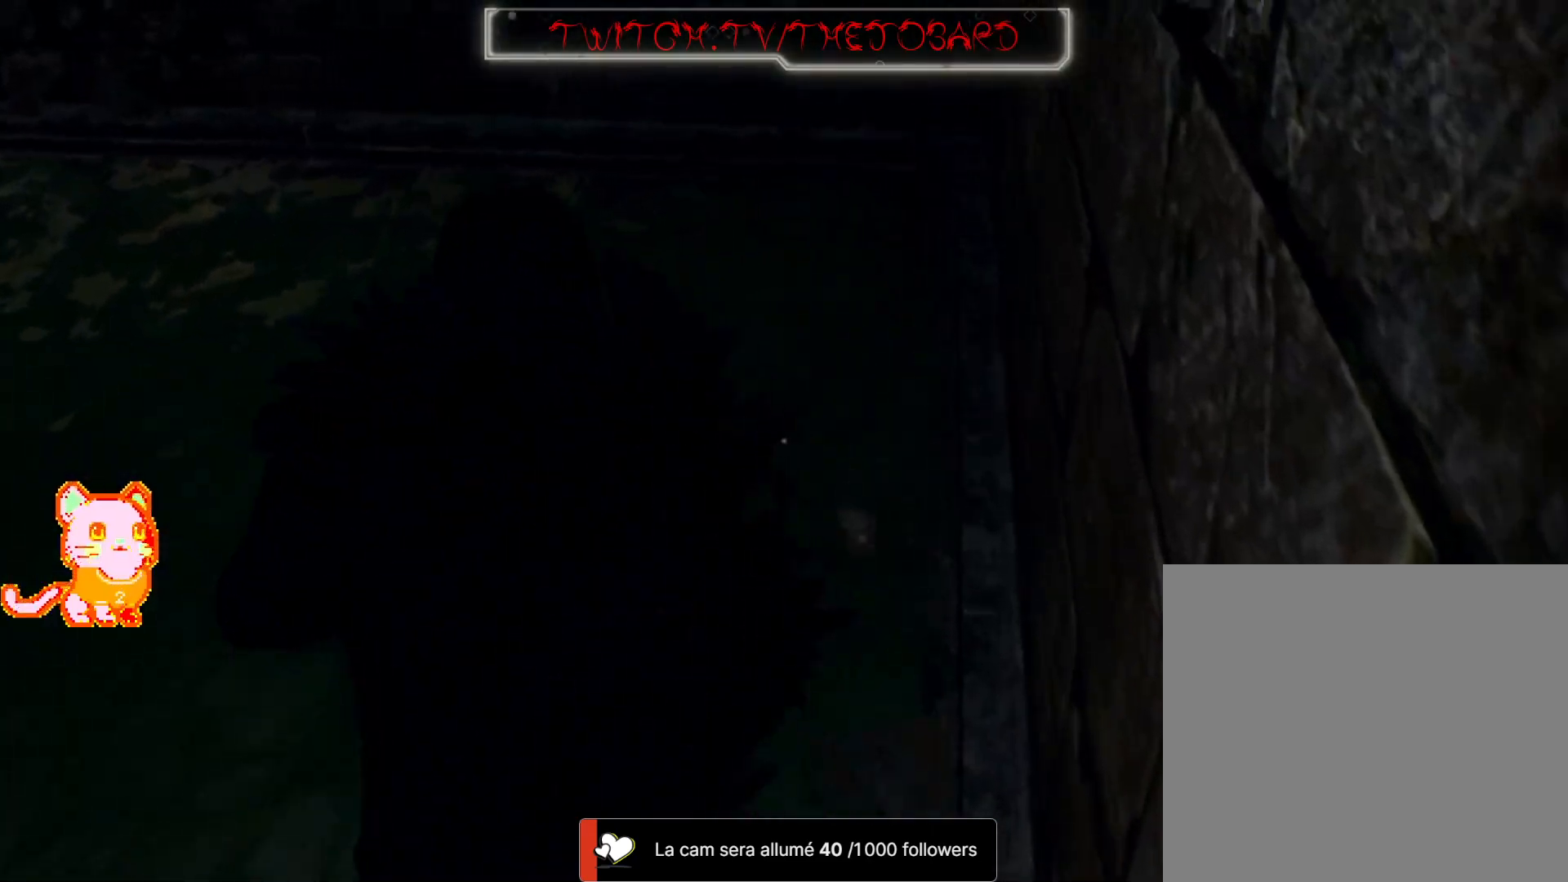
{"buttons": ["L1"], "left_stick": "up", "right_stick": "center", "events": [[167, "right_stick", "center"], [333, "R2", "up"], [350, "L2", "down"], [417, "L2", "up"]]}
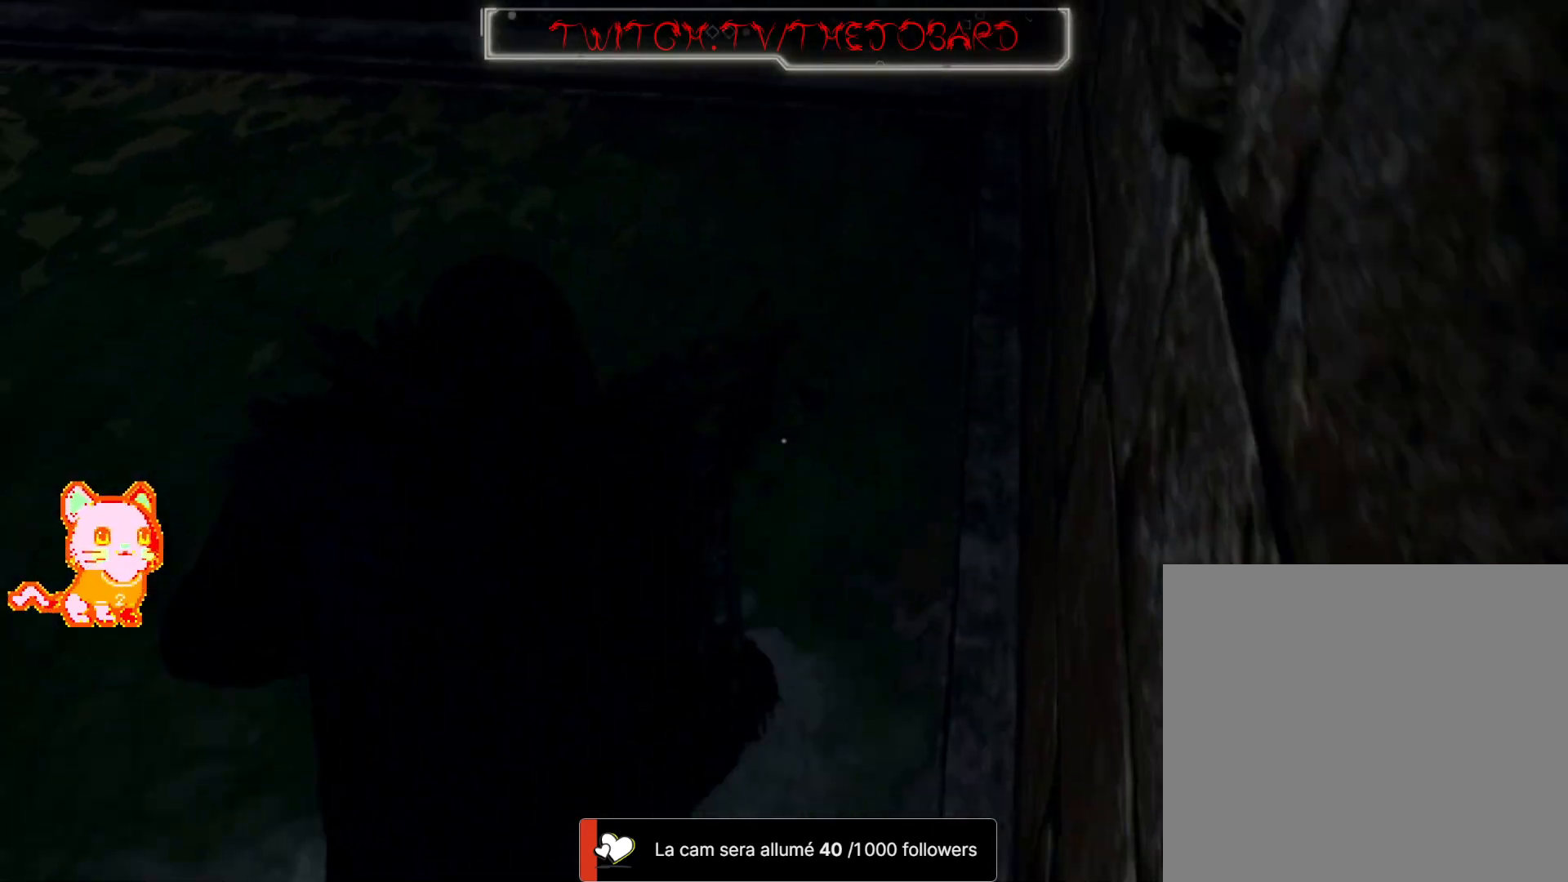
{"buttons": ["L1"], "left_stick": "up", "right_stick": "down-left", "events": [[233, "right_stick", "left"], [400, "right_stick", "down-left"]]}
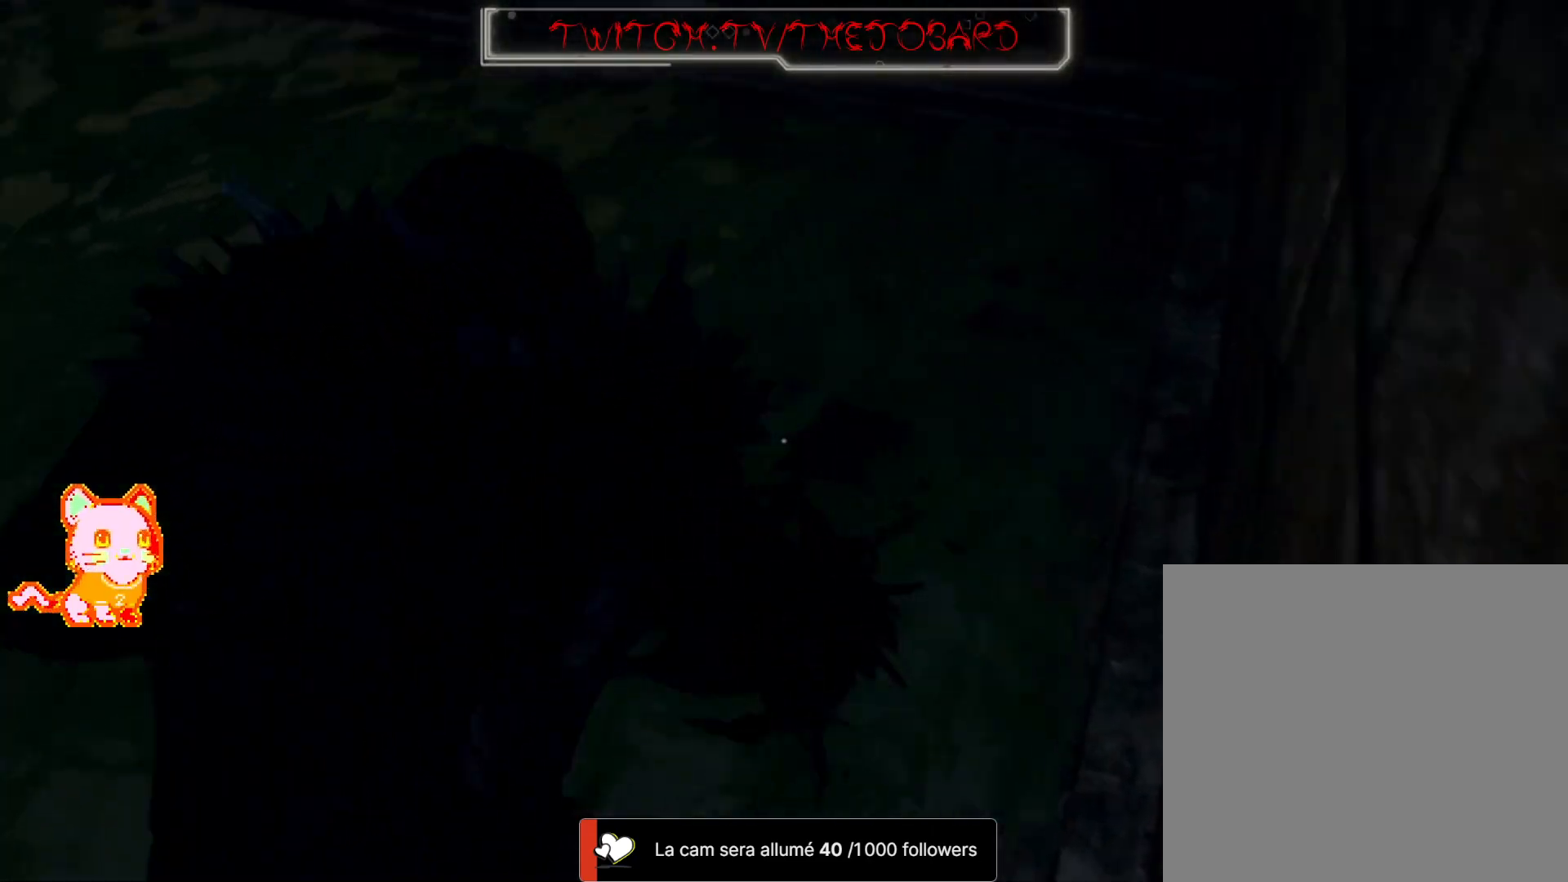
{"buttons": ["L1"], "left_stick": "right", "right_stick": "right", "events": [[83, "R2", "down"], [217, "right_stick", "center"], [250, "R2", "up"], [300, "left_stick", "up-right"], [400, "right_stick", "right"], [483, "left_stick", "right"]]}
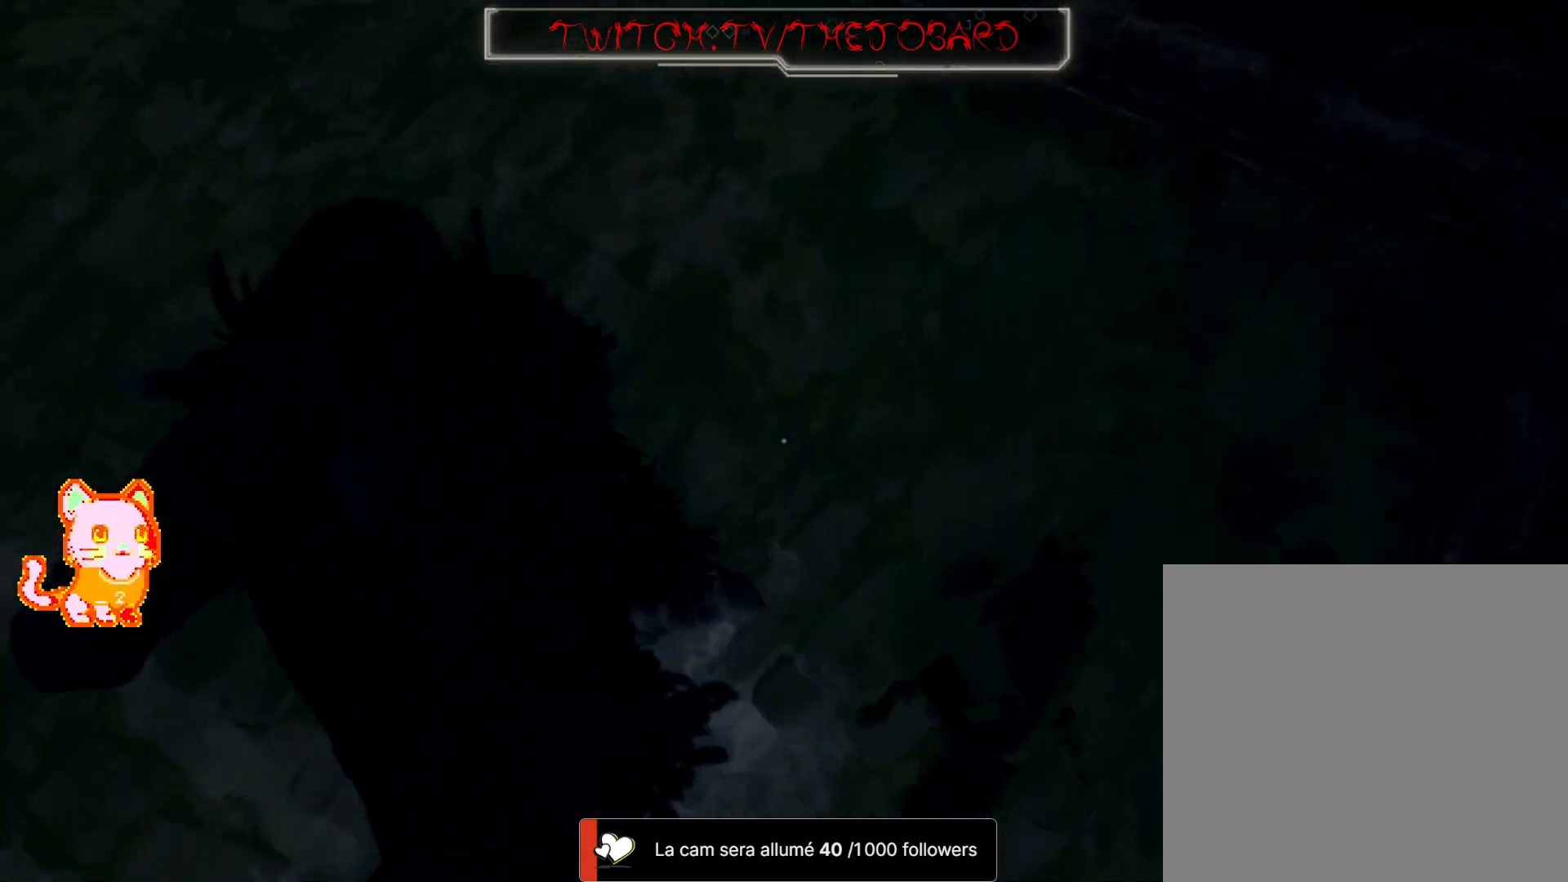
{"buttons": ["L1"], "left_stick": "center", "right_stick": "center", "events": [[150, "left_stick", "down-right"], [250, "right_stick", "center"], [333, "left_stick", "right"], [483, "left_stick", "center"]]}
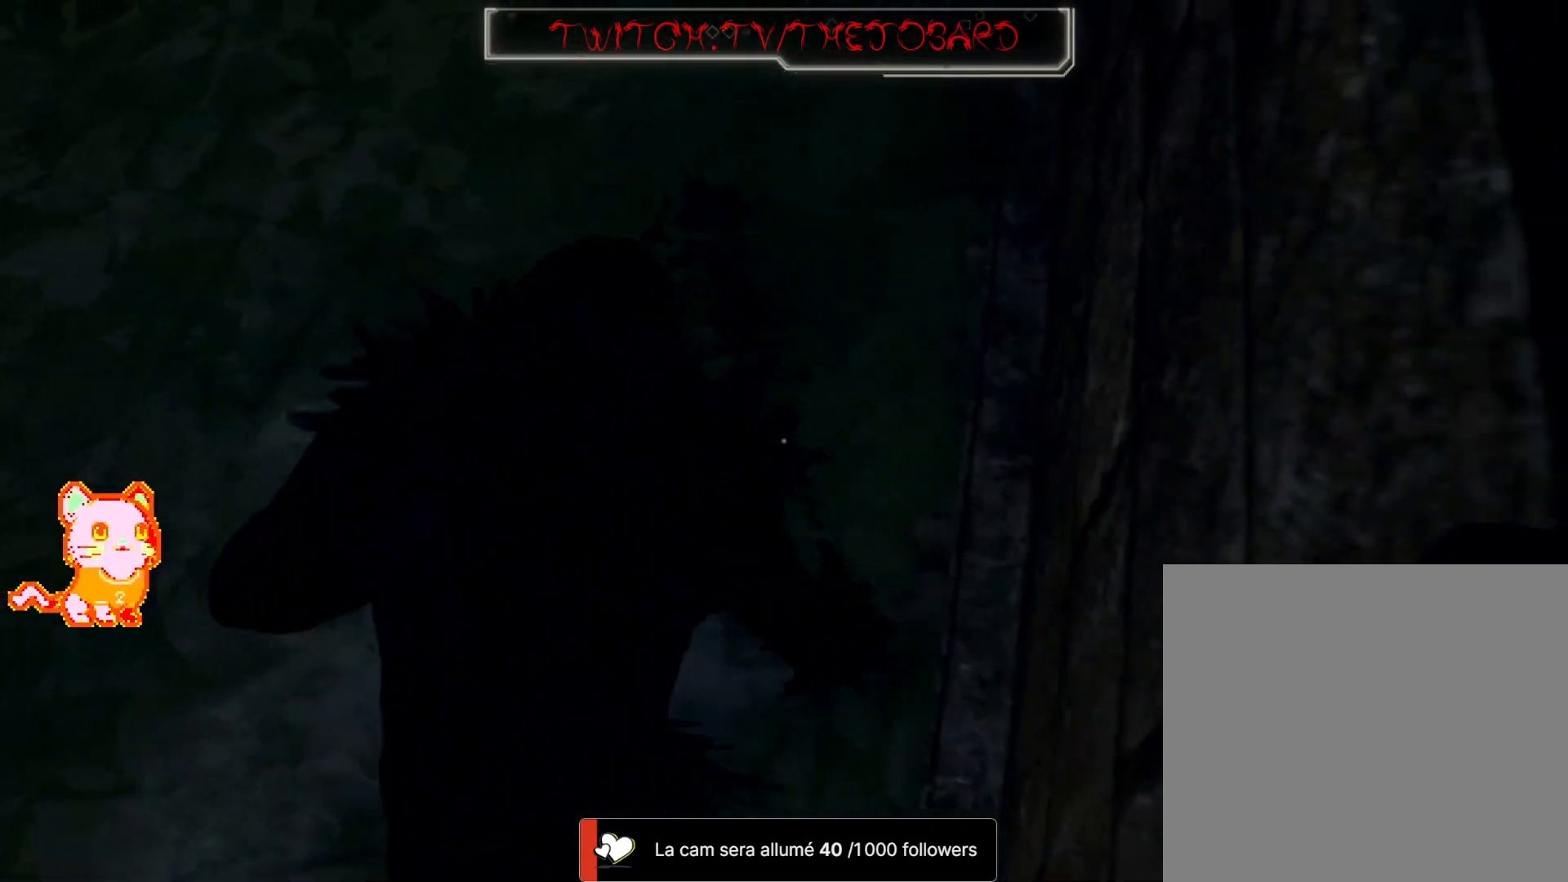
{"buttons": ["L1"], "left_stick": "up", "right_stick": "center", "events": [[50, "R2", "down"], [50, "right_stick", "up"], [117, "right_stick", "up-left"], [250, "R2", "up"], [267, "left_stick", "up"], [350, "right_stick", "center"]]}
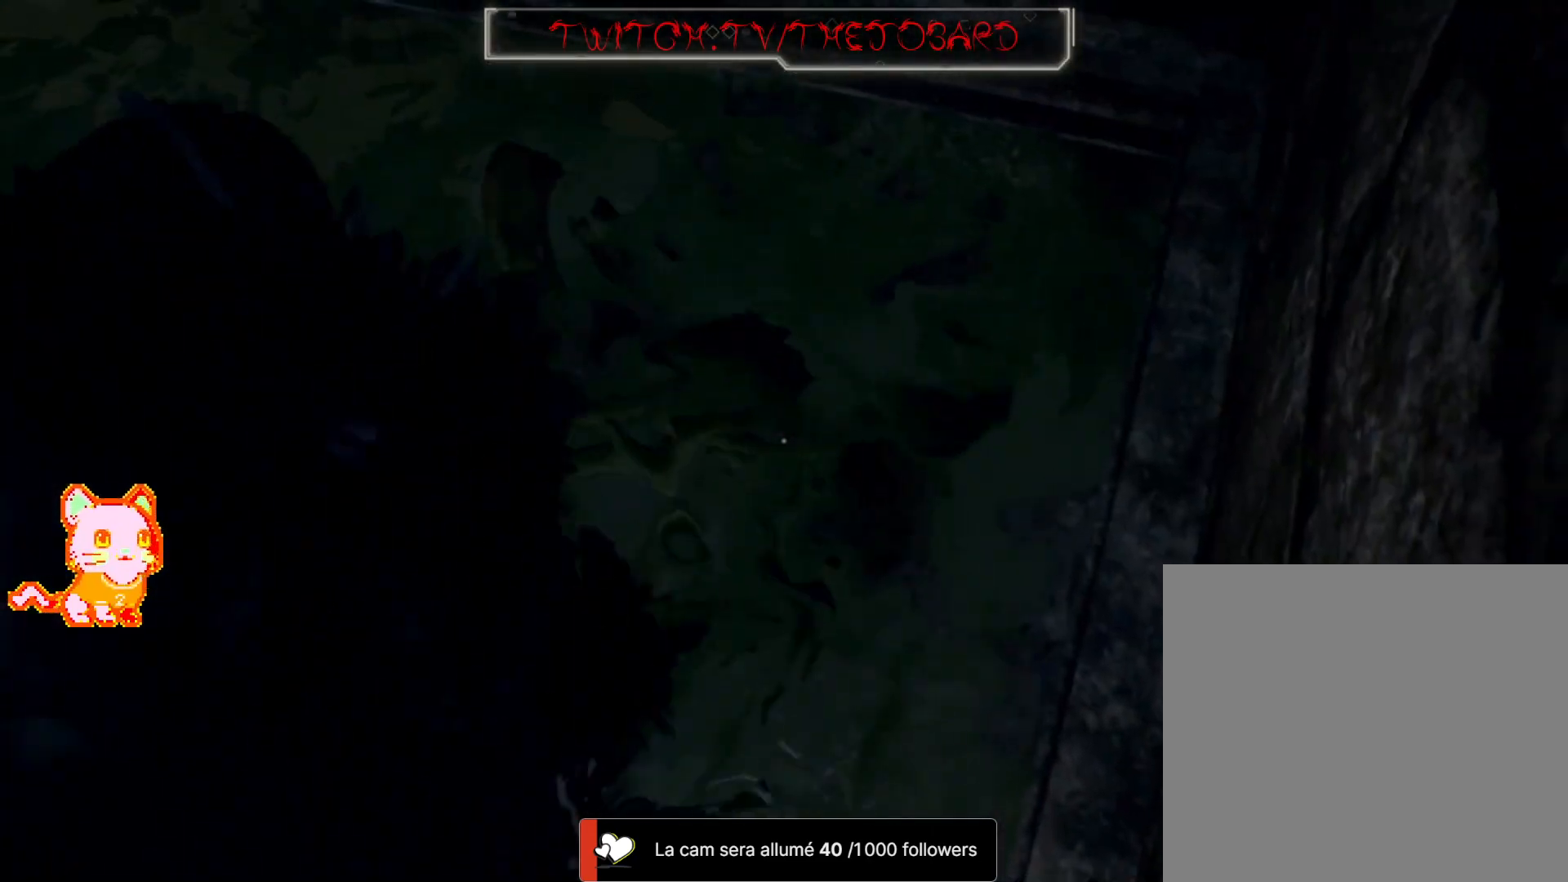
{"buttons": [], "left_stick": "up", "right_stick": "center", "events": [[17, "right_stick", "left"], [100, "left_stick", "center"], [317, "right_stick", "up-left"], [367, "left_stick", "up"], [450, "right_stick", "center"], [500, "L1", "up"]]}
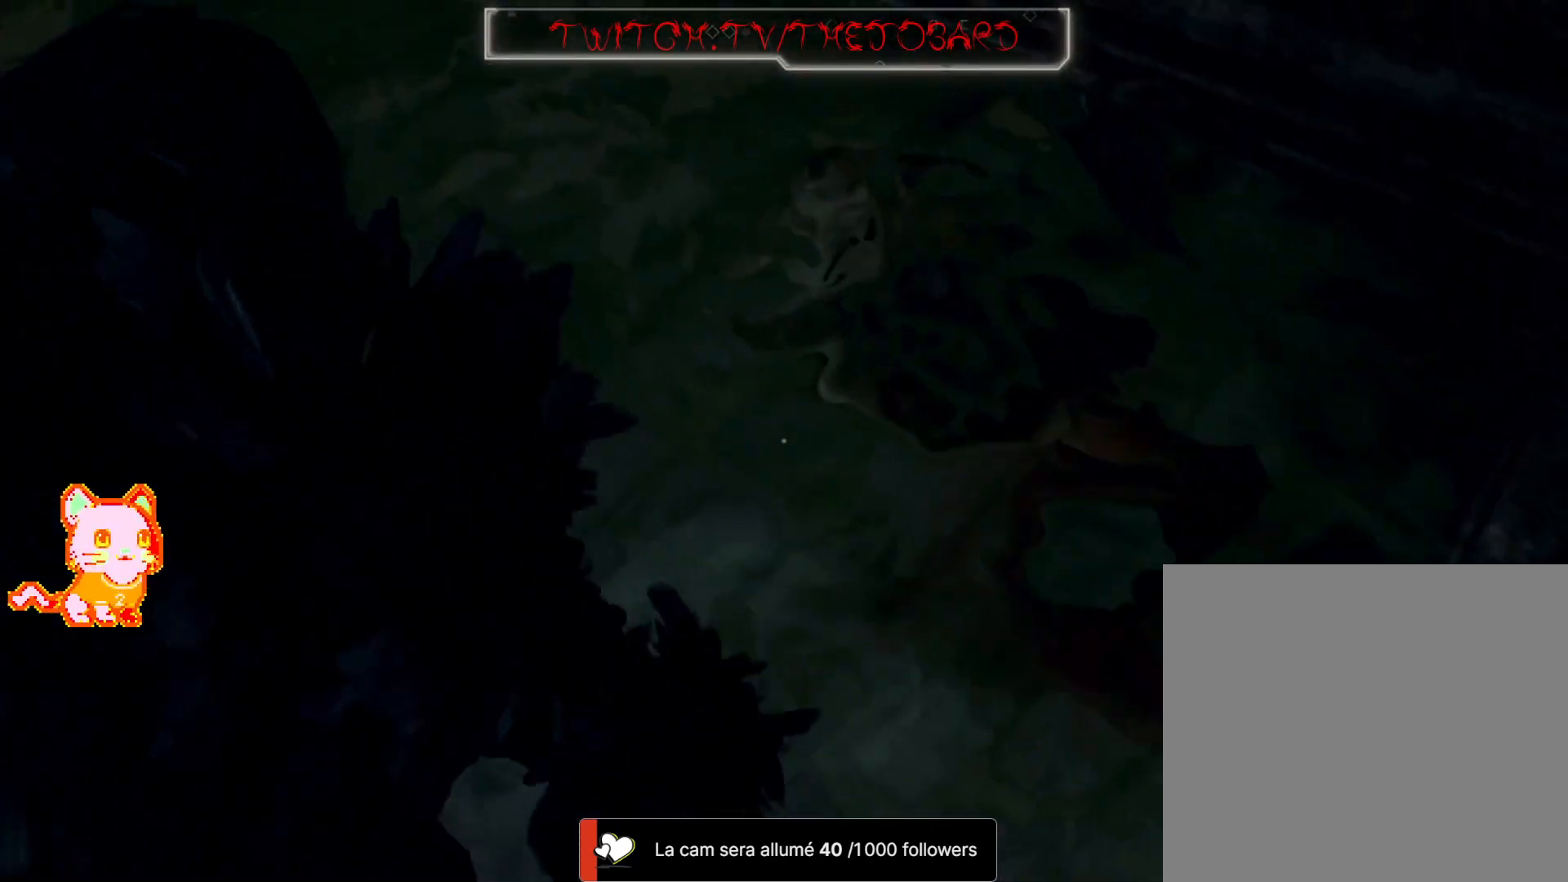
{"buttons": [], "left_stick": "center", "right_stick": "down-right", "events": [[83, "left_stick", "up-right"], [317, "left_stick", "center"], [317, "right_stick", "down-right"]]}
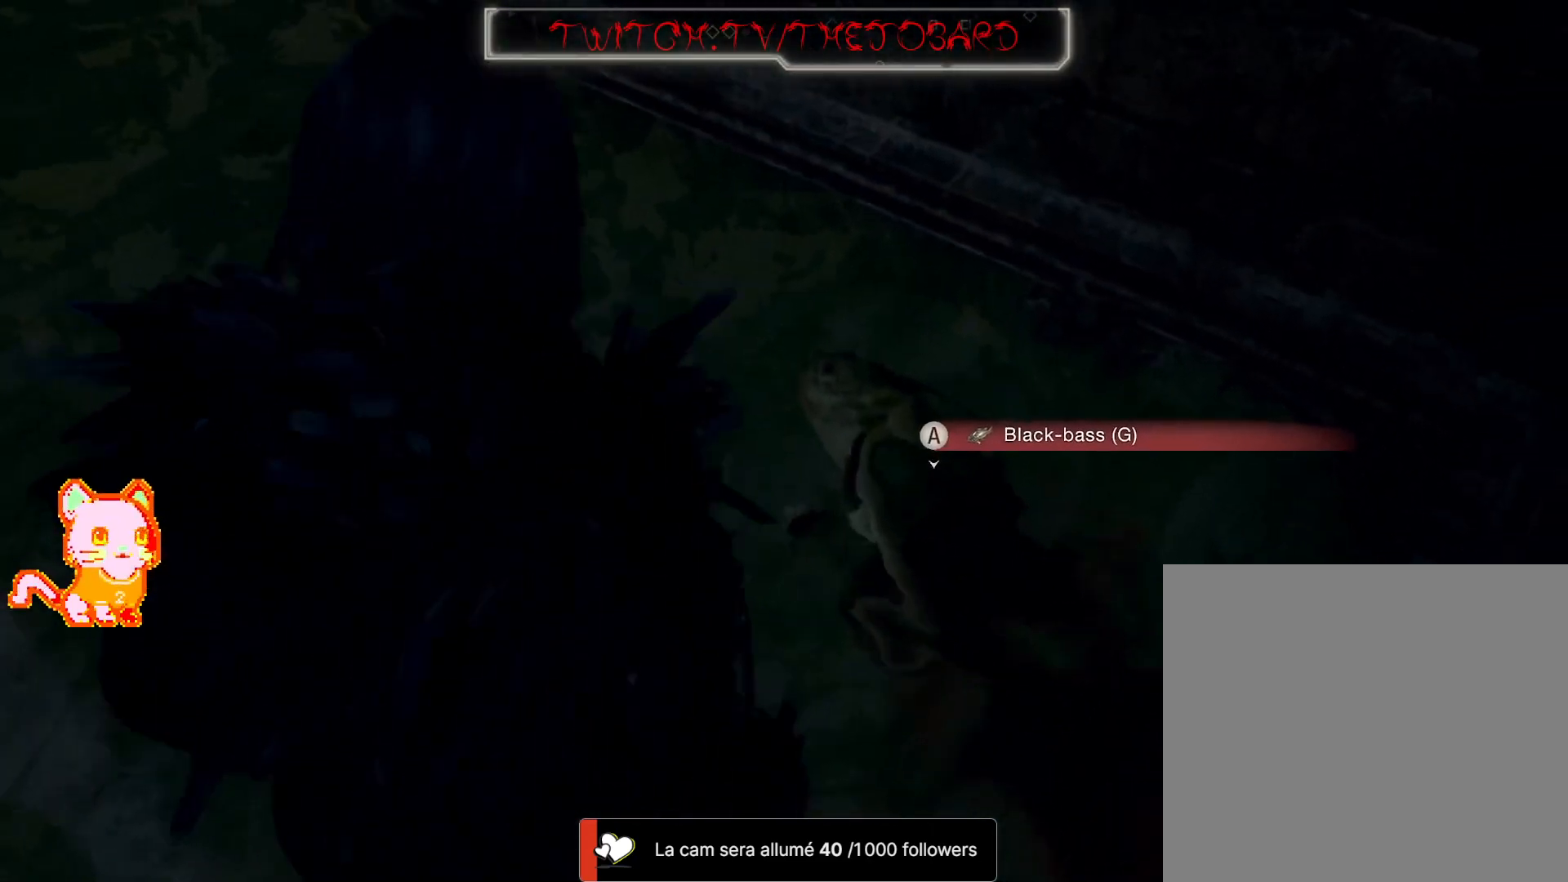
{"buttons": ["A"], "left_stick": "center", "right_stick": "center", "events": [[17, "right_stick", "center"], [33, "left_stick", "up-right"], [183, "A", "down"], [233, "A", "up"], [367, "left_stick", "center"], [450, "A", "down"]]}
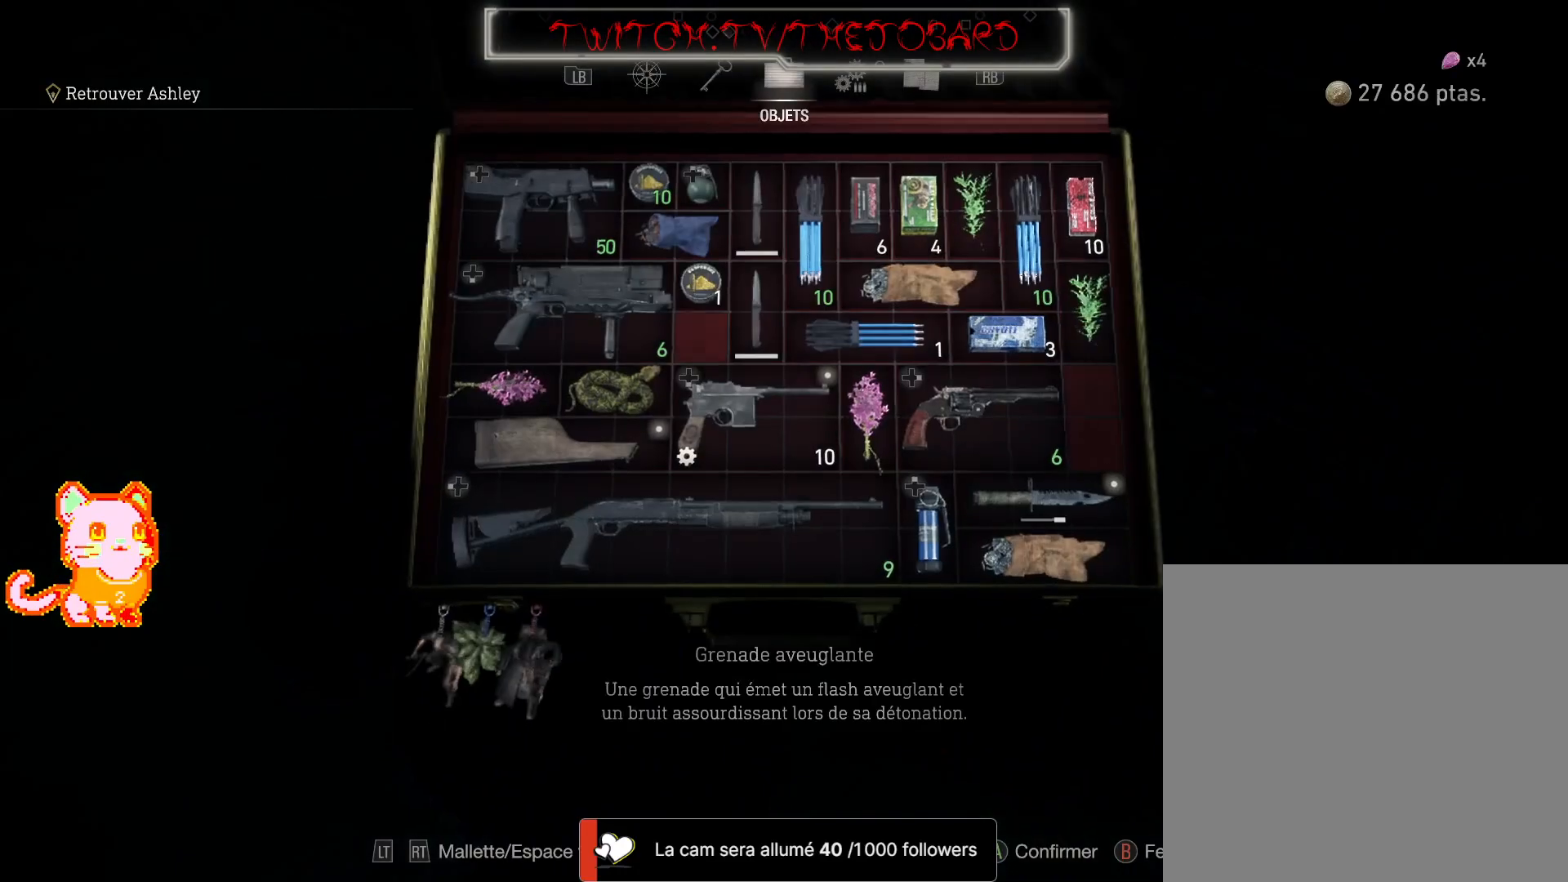
{"buttons": [], "left_stick": "center", "right_stick": "center", "events": [[50, "A", "up"]]}
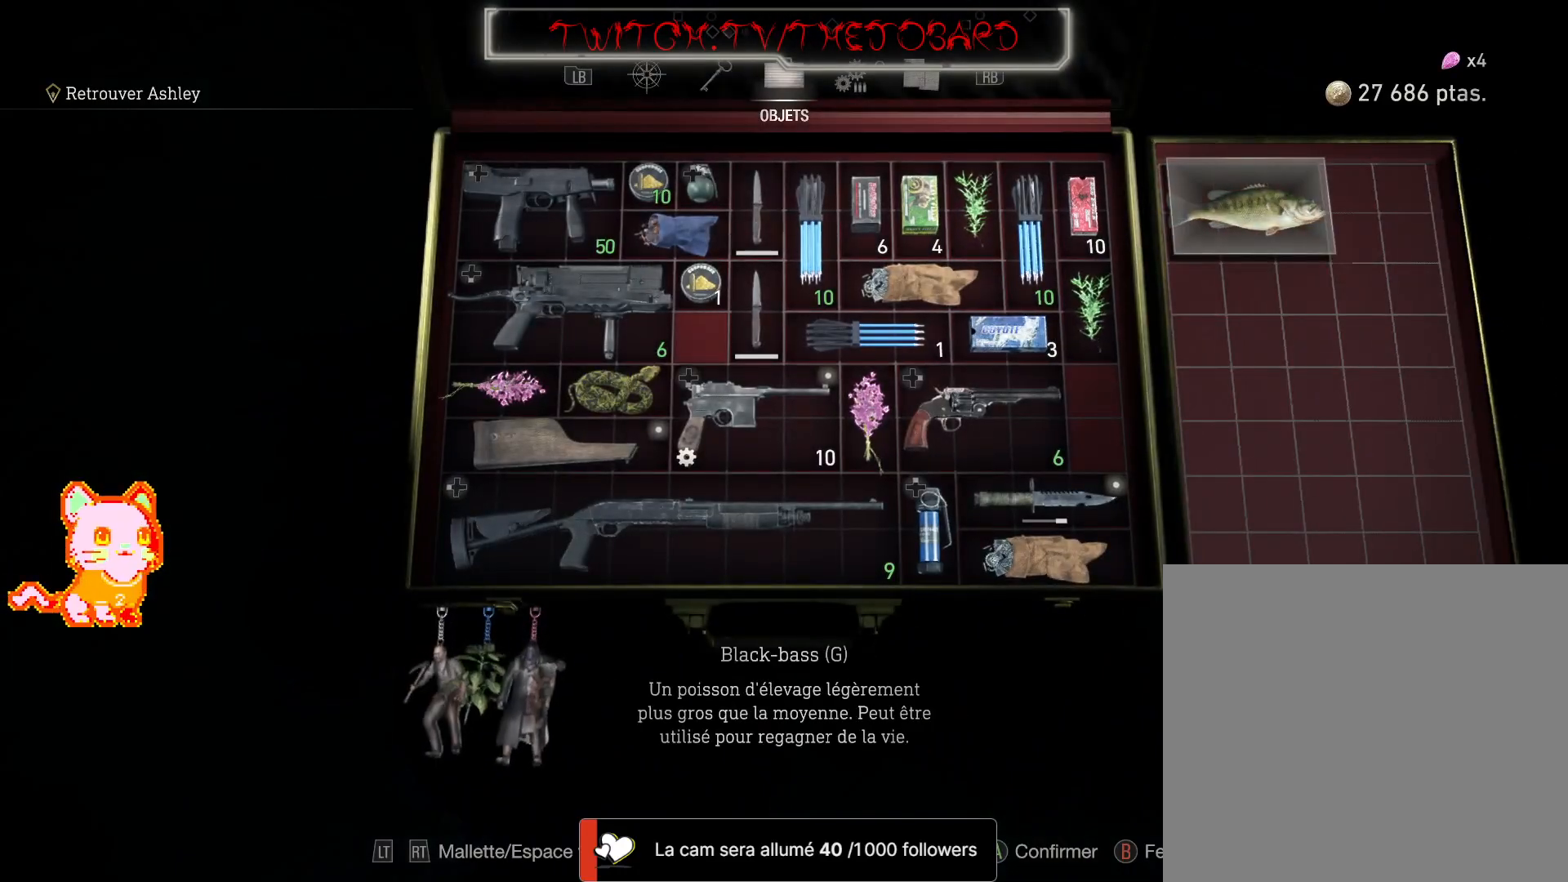
{"buttons": [], "left_stick": "center", "right_stick": "center", "events": []}
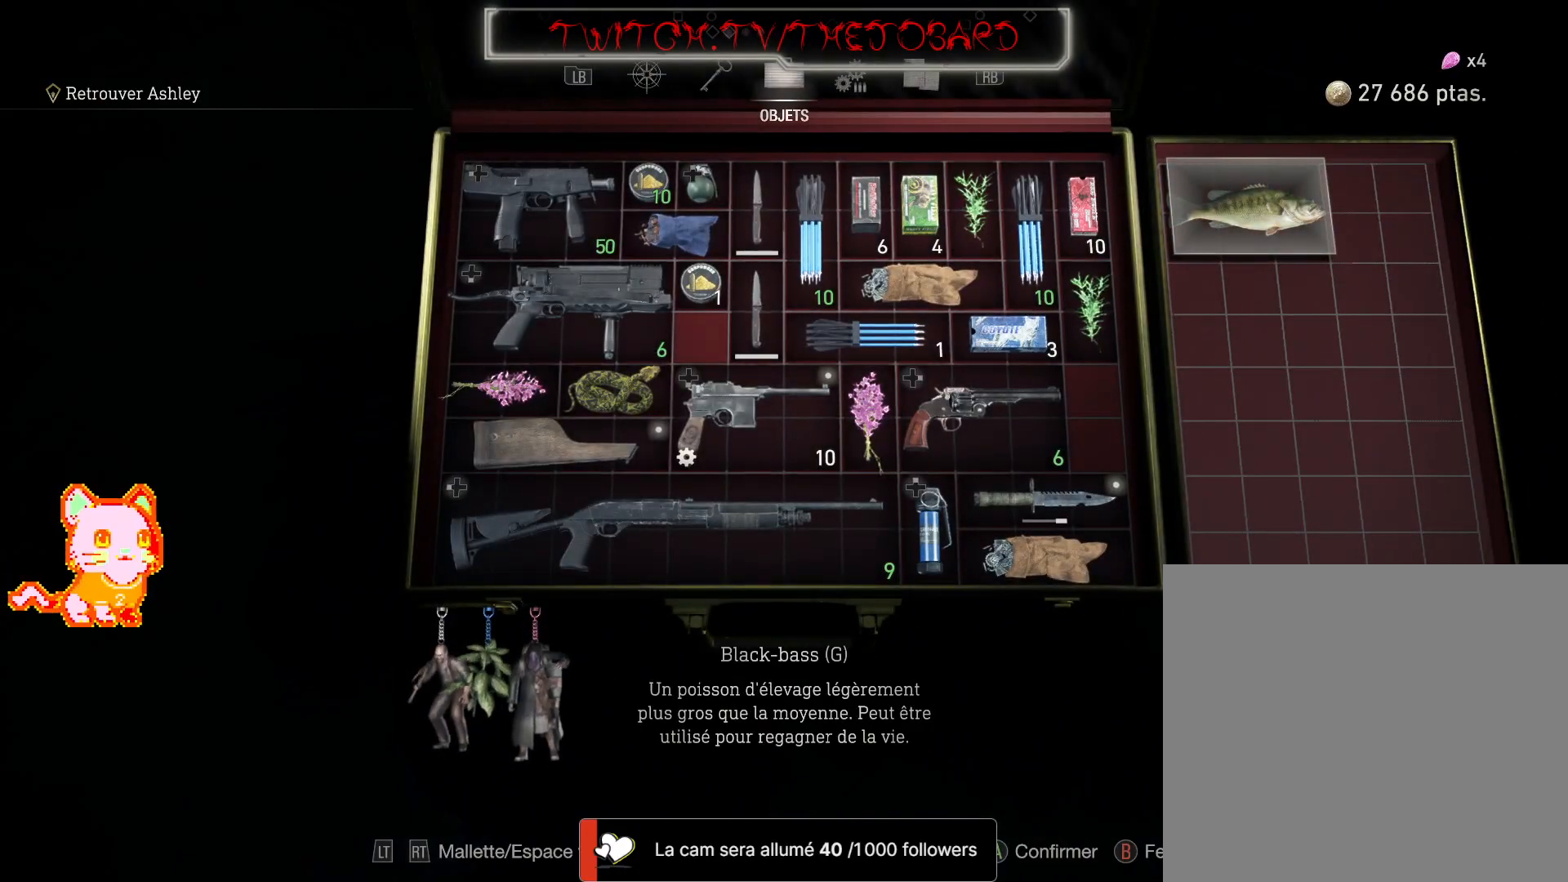
{"buttons": [], "left_stick": "center", "right_stick": "center", "events": []}
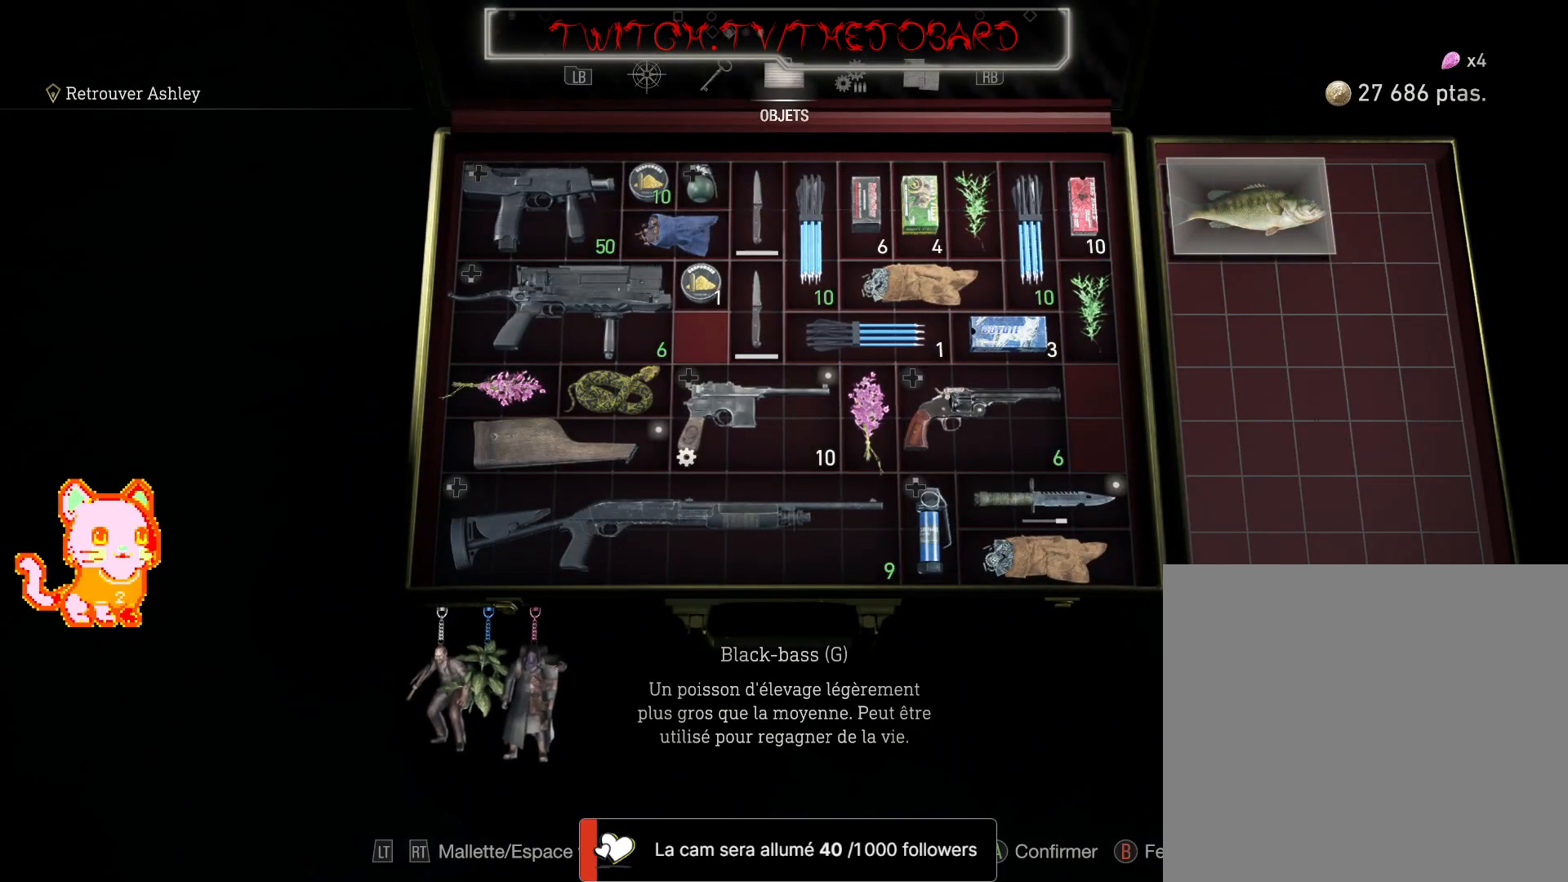
{"buttons": [], "left_stick": "center", "right_stick": "center", "events": []}
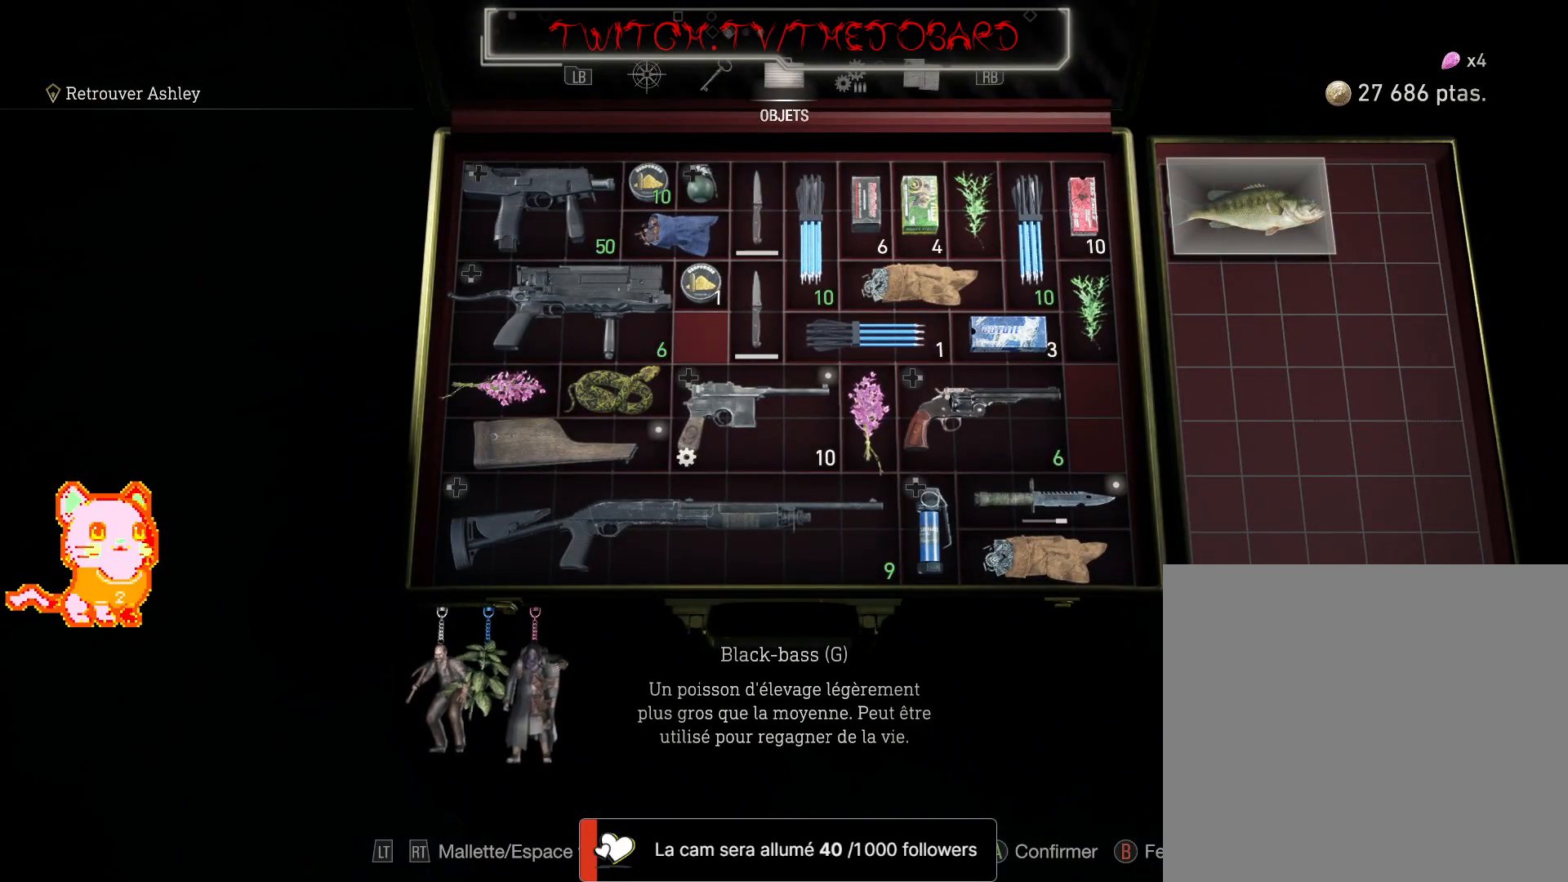
{"buttons": [], "left_stick": "center", "right_stick": "center", "events": [[283, "left_stick", "right"], [467, "left_stick", "center"]]}